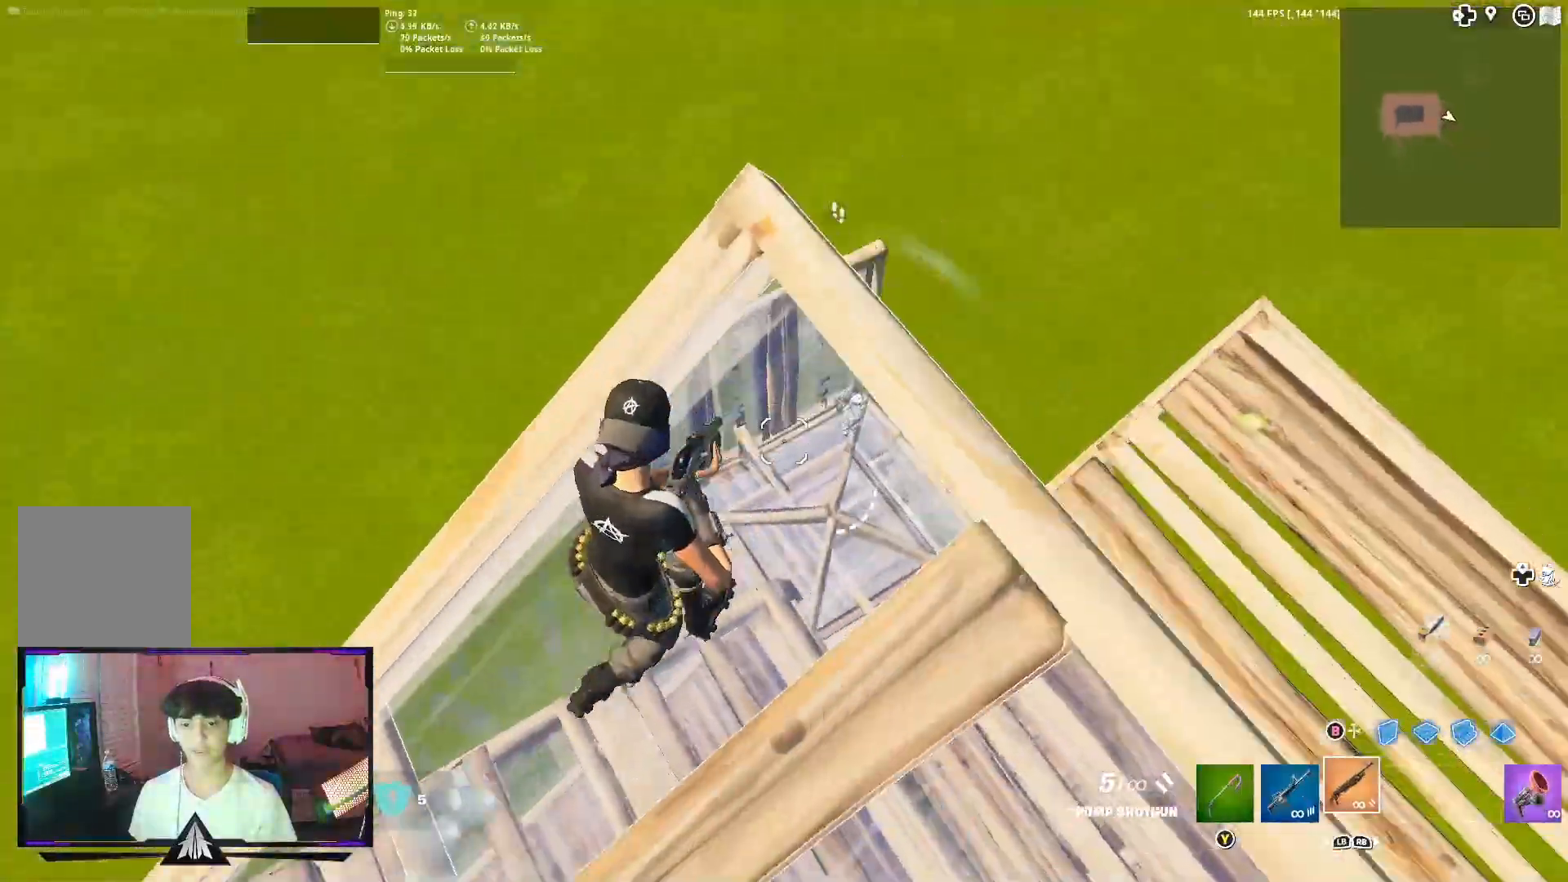
Gameplay with a controller (Xbox layout); each line is a JSON object with the inputs held at the frame after it. "events" lists button and stick changes between this image and that frame as [ms after this image, input, new state], when the widget could be followed in between.
{"buttons": [], "left_stick": "down-right", "right_stick": "center", "events": [[33, "left_stick", "down-right"], [233, "left_stick", "right"], [500, "left_stick", "down-right"]]}
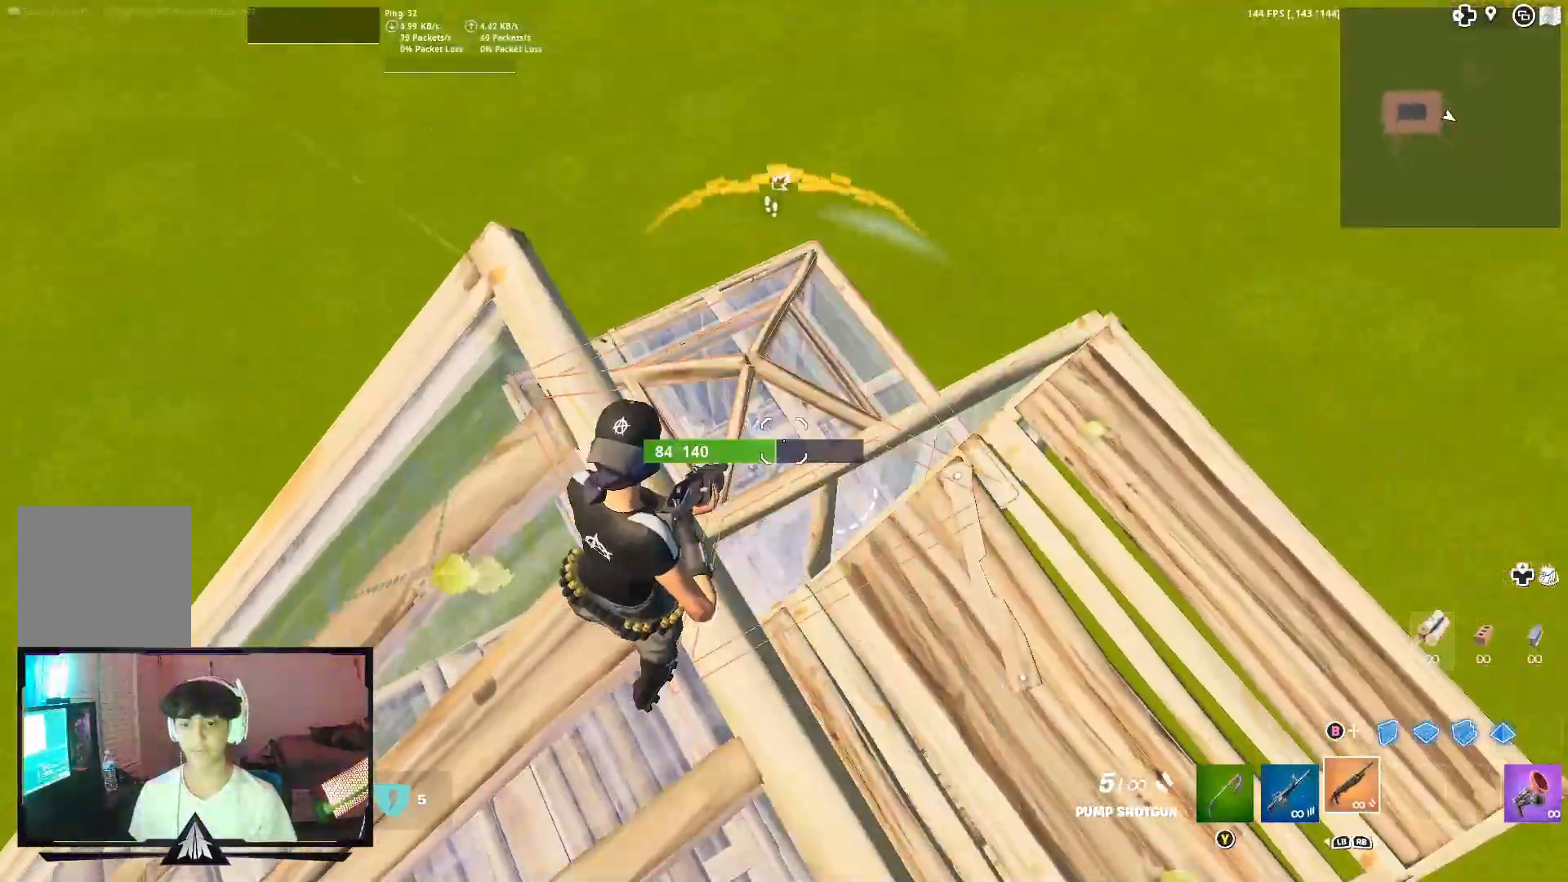
{"buttons": [], "left_stick": "right", "right_stick": "up-right", "events": [[33, "R2", "down"], [33, "left_stick", "down-left"], [33, "right_stick", "left"], [100, "L1", "down"], [100, "right_stick", "down"], [200, "L1", "up"], [200, "R2", "up"], [233, "right_stick", "down-left"], [367, "left_stick", "center"], [433, "right_stick", "center"], [467, "left_stick", "right"], [500, "right_stick", "up-right"]]}
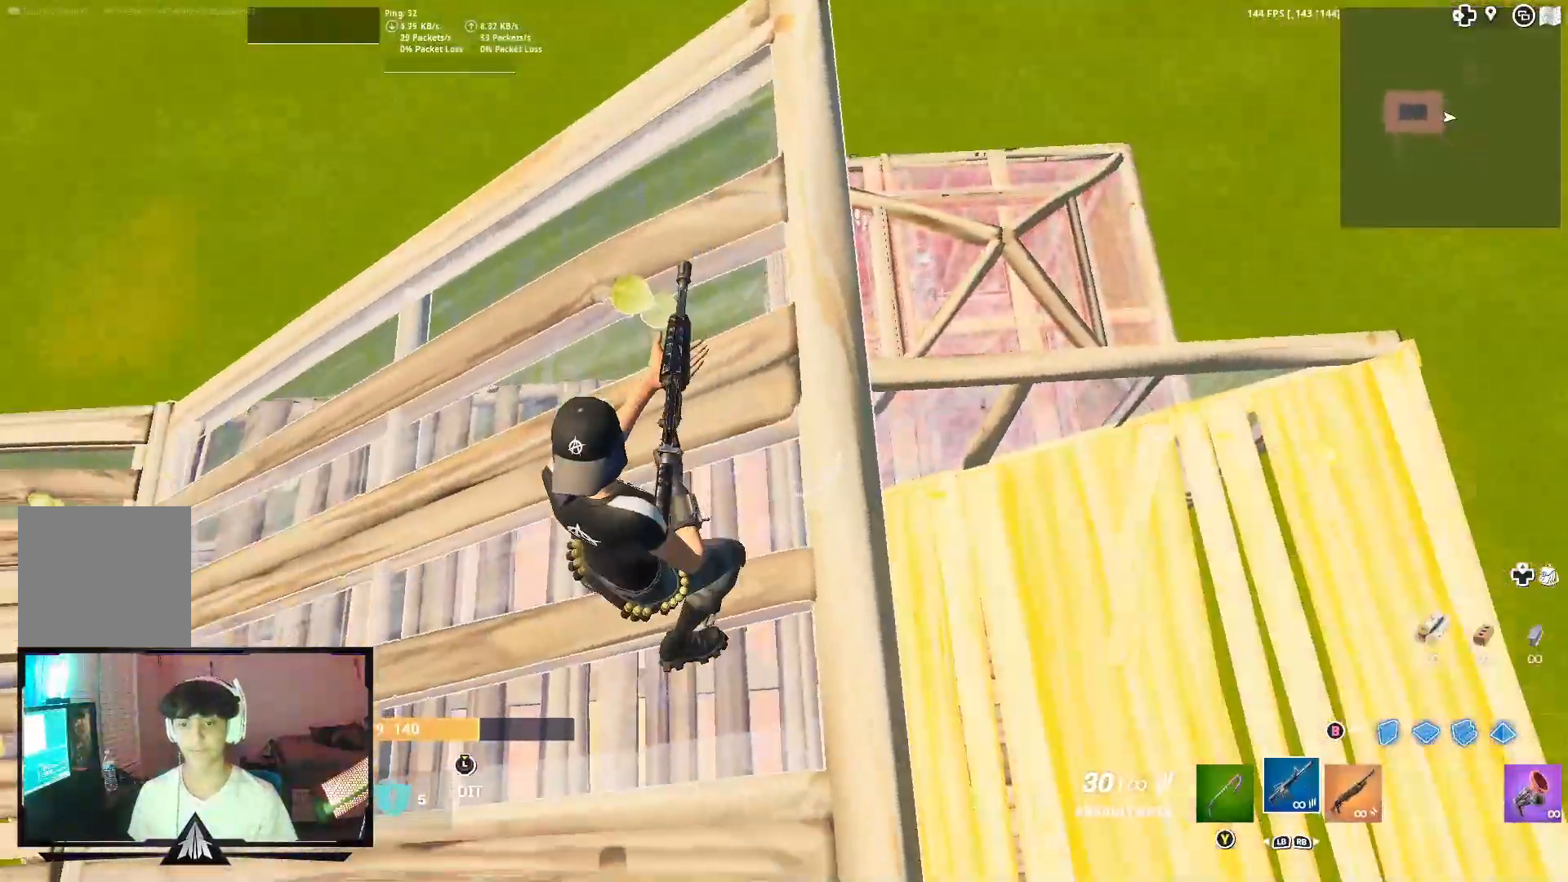
{"buttons": ["R2"], "left_stick": "right", "right_stick": "center", "events": [[200, "right_stick", "right"], [233, "R2", "down"], [267, "left_stick", "left"], [333, "right_stick", "down"], [467, "left_stick", "right"], [467, "right_stick", "center"]]}
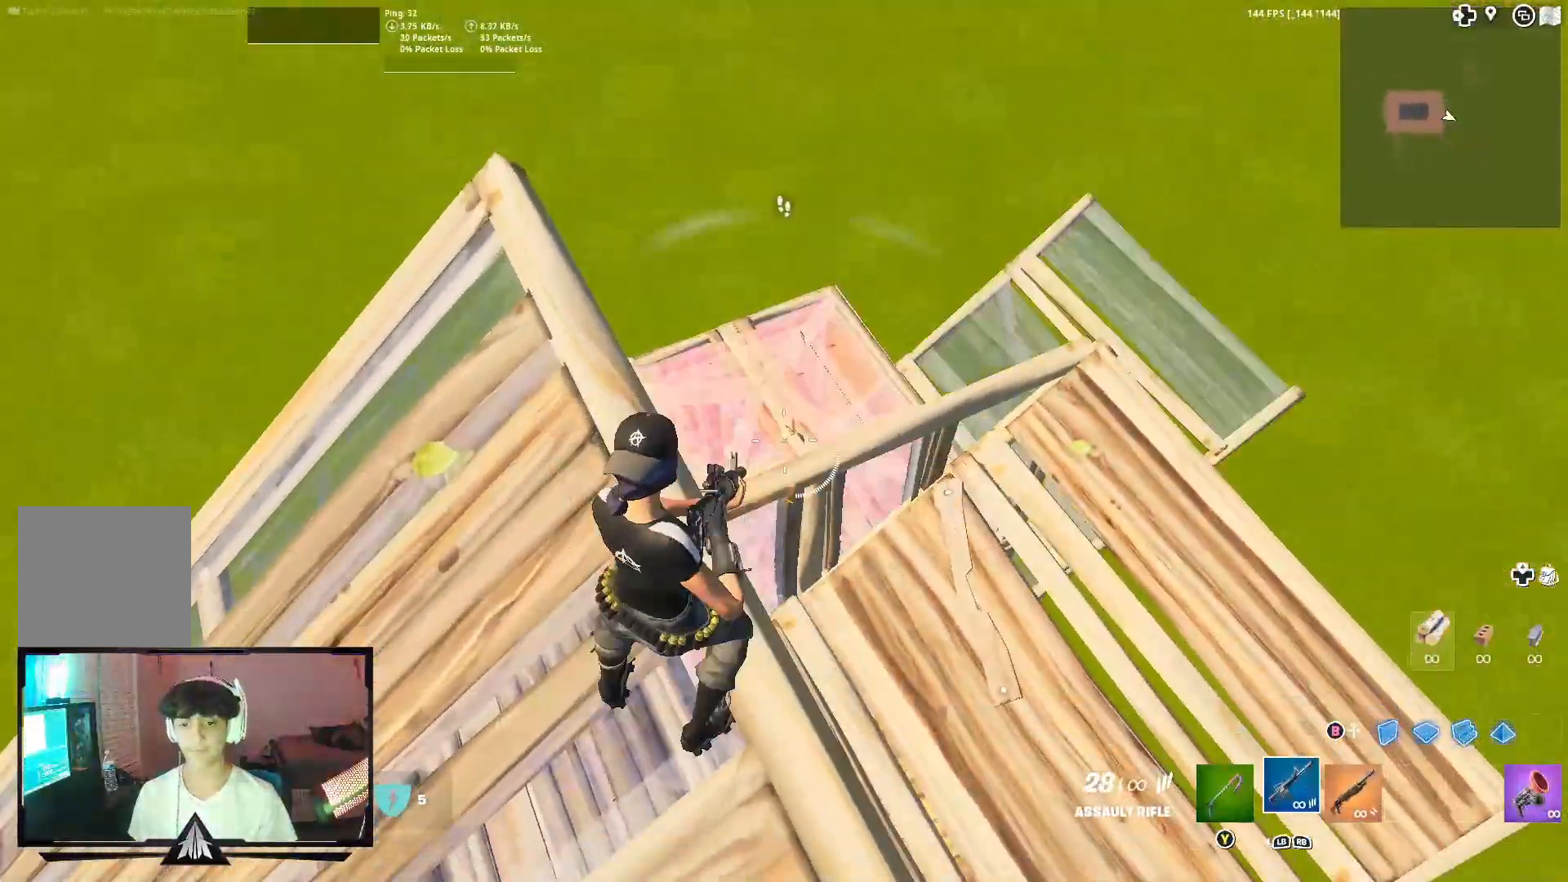
{"buttons": [], "left_stick": "center", "right_stick": "center", "events": [[100, "left_stick", "left"], [233, "R2", "up"], [300, "R1", "down"], [300, "right_stick", "down"], [367, "right_stick", "right"], [467, "R1", "up"], [467, "right_stick", "center"], [500, "left_stick", "center"]]}
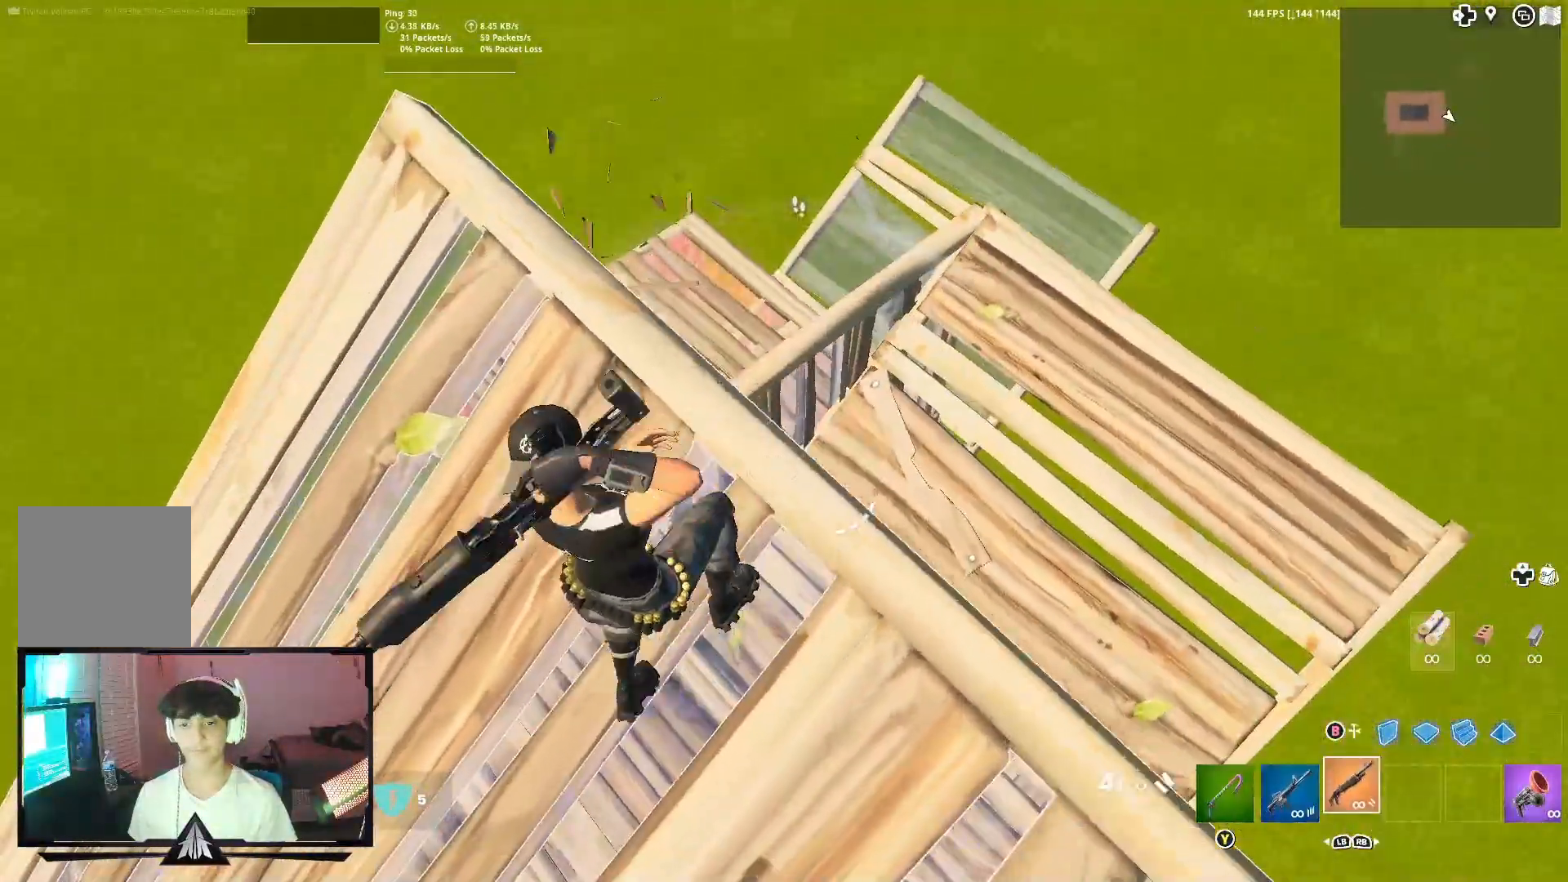
{"buttons": [], "left_stick": "right", "right_stick": "center", "events": [[33, "left_stick", "right"], [100, "left_stick", "up-right"], [233, "left_stick", "right"]]}
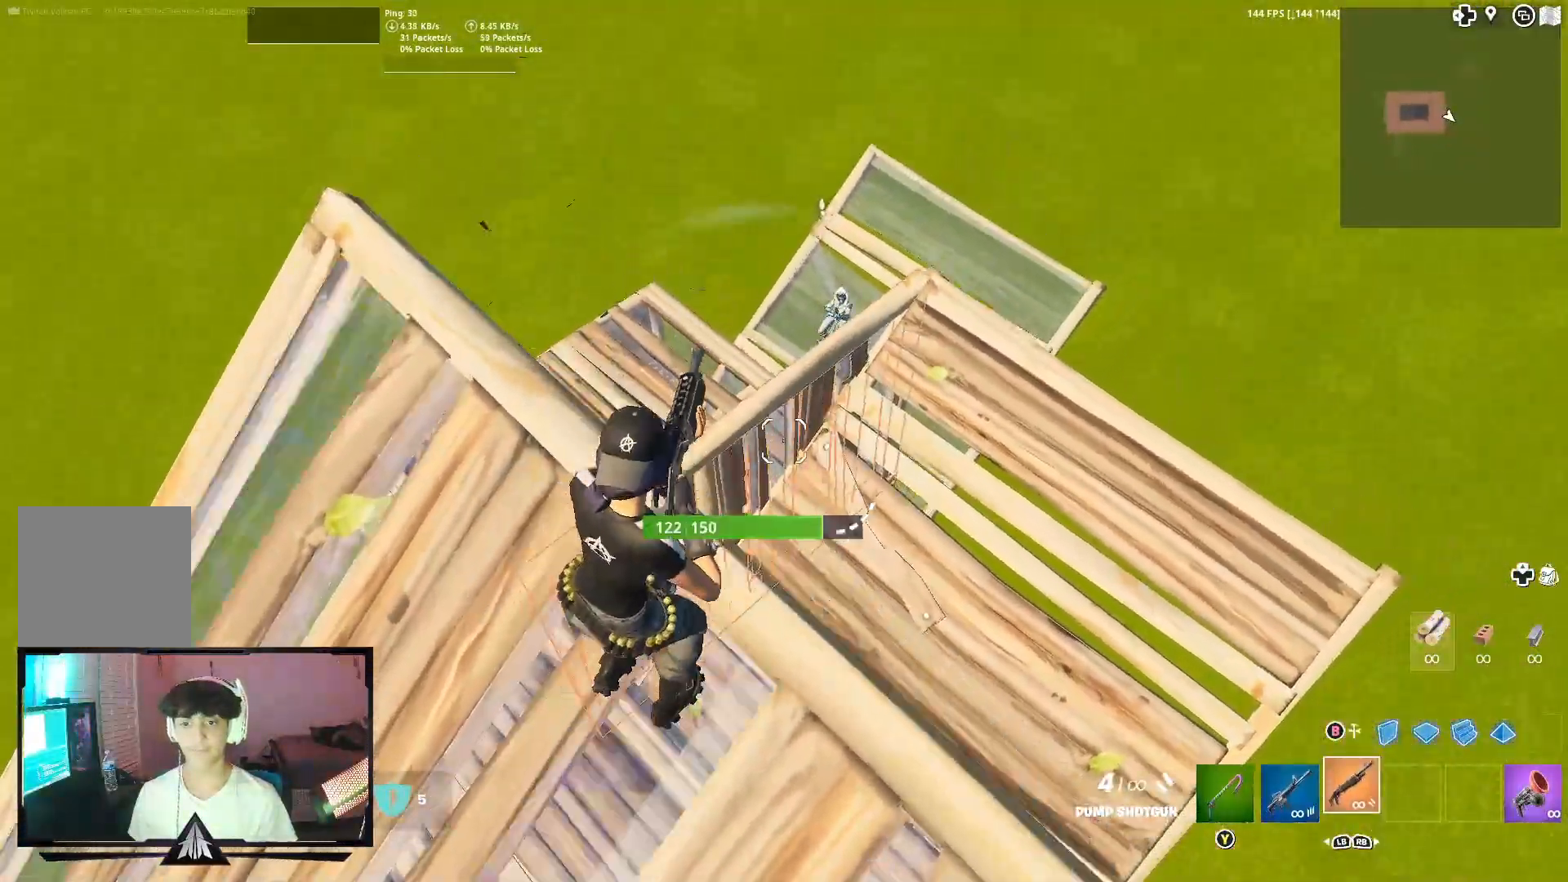
{"buttons": ["R2"], "left_stick": "right", "right_stick": "up", "events": [[33, "right_stick", "up-right"], [100, "R2", "down"], [133, "left_stick", "down-left"], [167, "right_stick", "down-left"], [200, "B", "down"], [233, "right_stick", "center"], [300, "R2", "up"], [333, "B", "up"], [333, "left_stick", "right"], [367, "R1", "down"], [467, "right_stick", "up"], [500, "R1", "up"], [500, "R2", "down"]]}
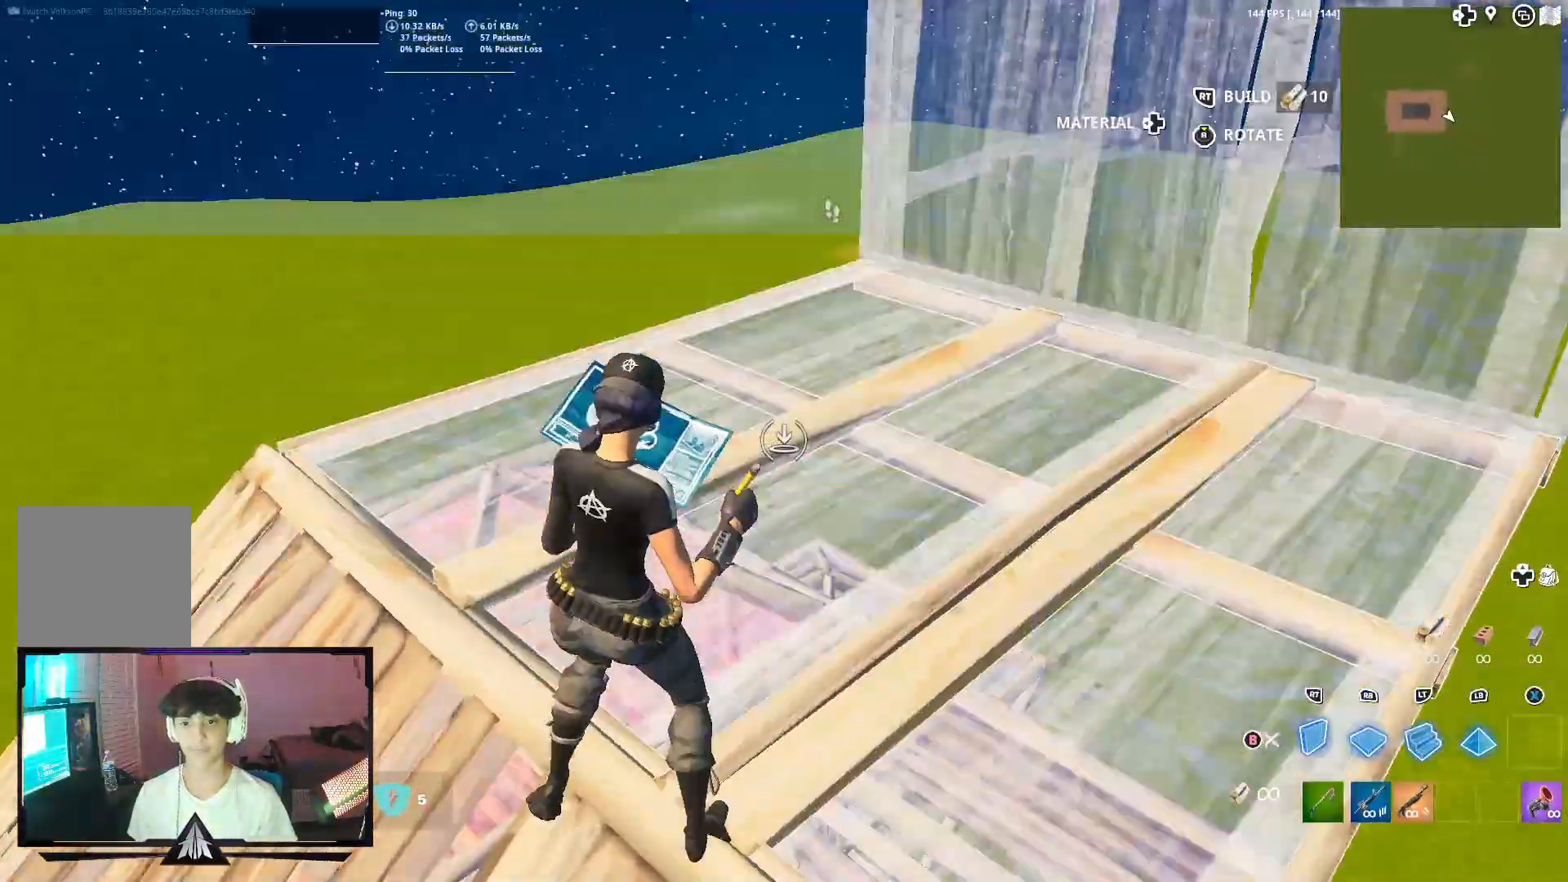
{"buttons": ["R1"], "left_stick": "up", "right_stick": "center", "events": [[67, "right_stick", "right"], [133, "right_stick", "left"], [167, "A", "down"], [200, "left_stick", "up"], [200, "right_stick", "center"], [300, "A", "up"], [300, "L2", "down"], [333, "R2", "up"], [367, "Y", "down"], [400, "L2", "up"], [400, "R1", "down"], [467, "Y", "up"]]}
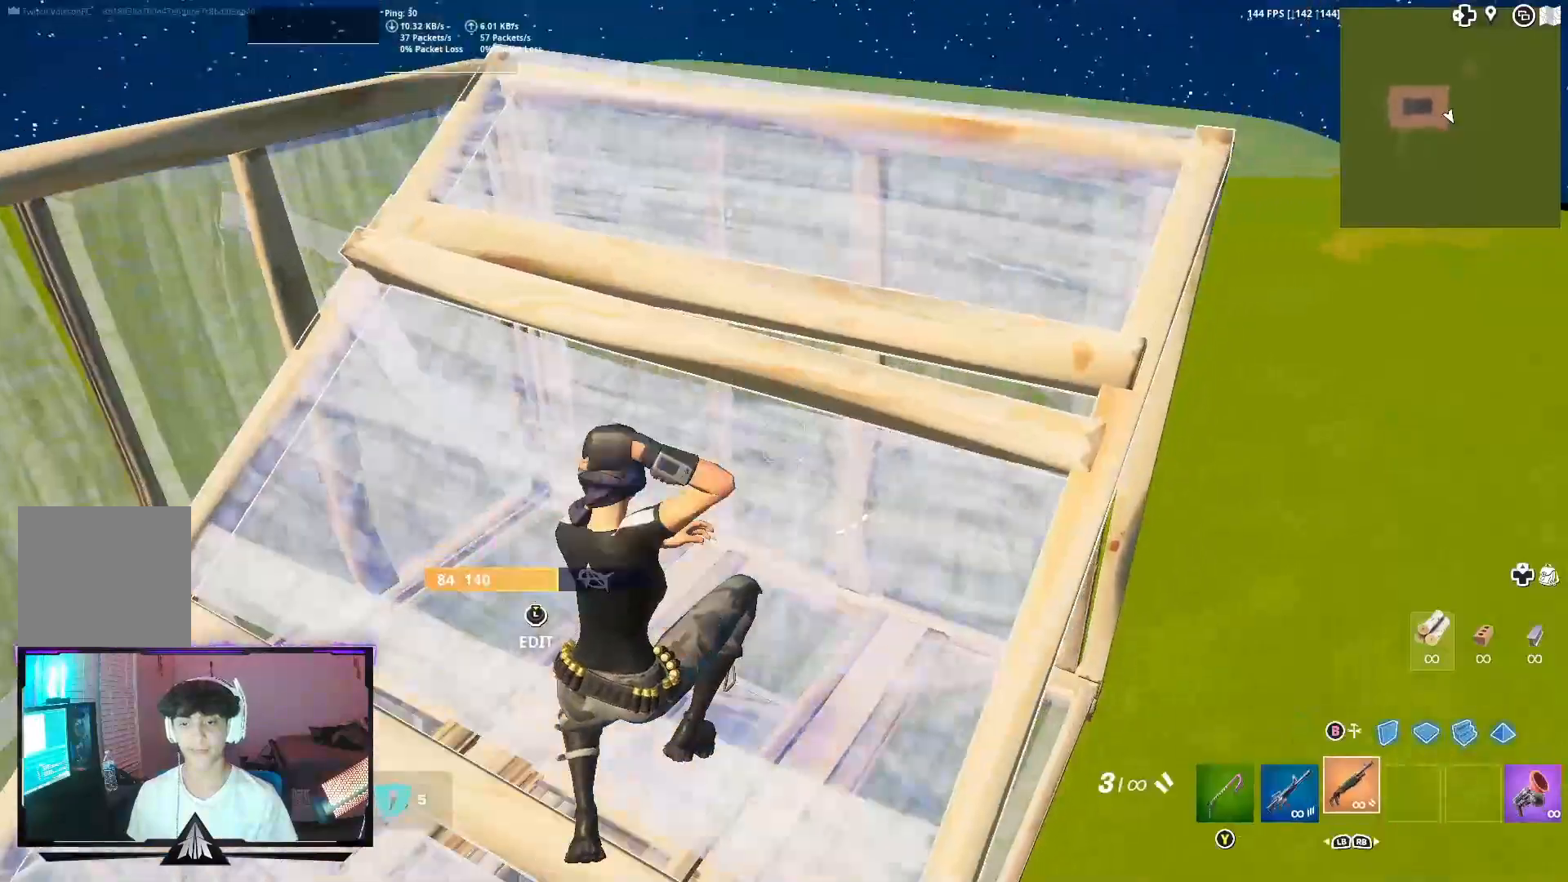
{"buttons": [], "left_stick": "center", "right_stick": "down-left", "events": [[33, "R1", "up"], [33, "left_stick", "up-right"], [233, "right_stick", "down-left"], [500, "left_stick", "center"]]}
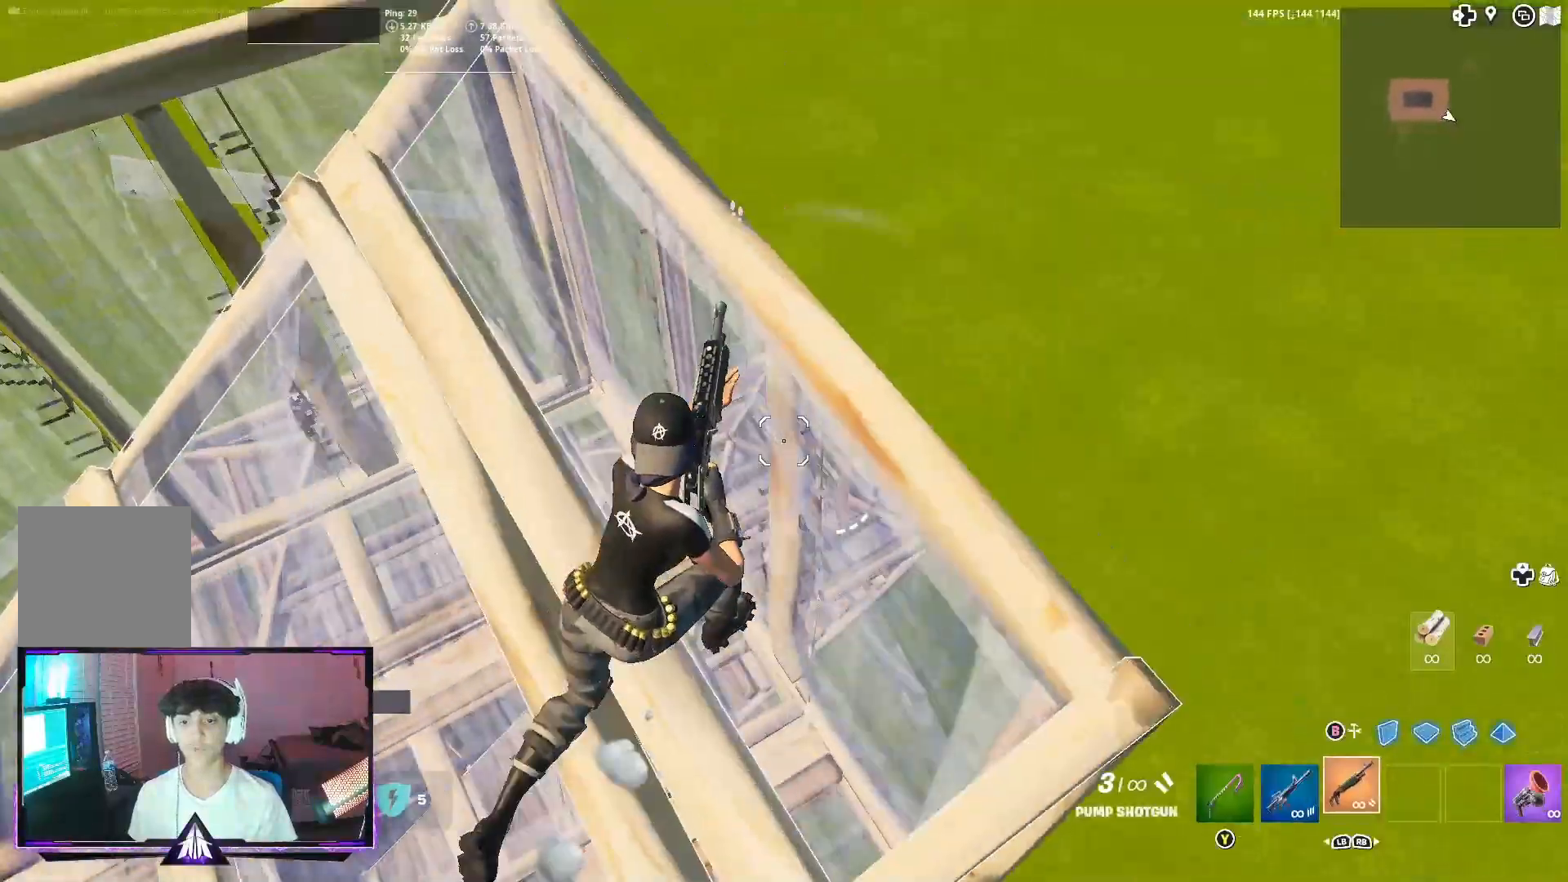
{"buttons": [], "left_stick": "up", "right_stick": "center", "events": [[33, "left_stick", "left"], [167, "left_stick", "right"], [333, "right_stick", "center"], [467, "left_stick", "up"]]}
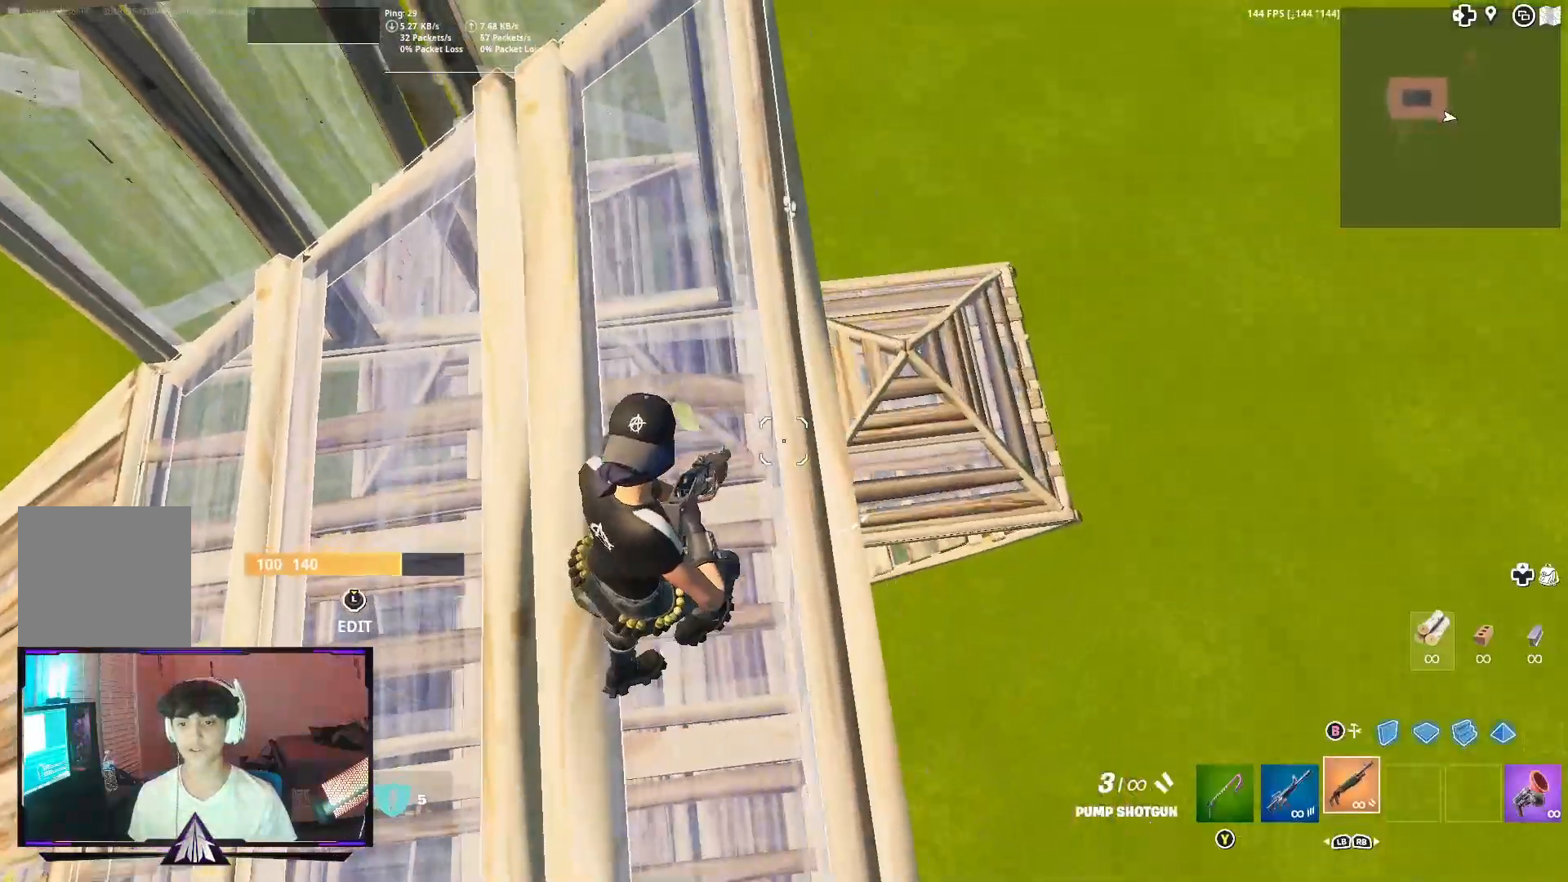
{"buttons": [], "left_stick": "up-left", "right_stick": "center", "events": [[133, "left_stick", "up-left"]]}
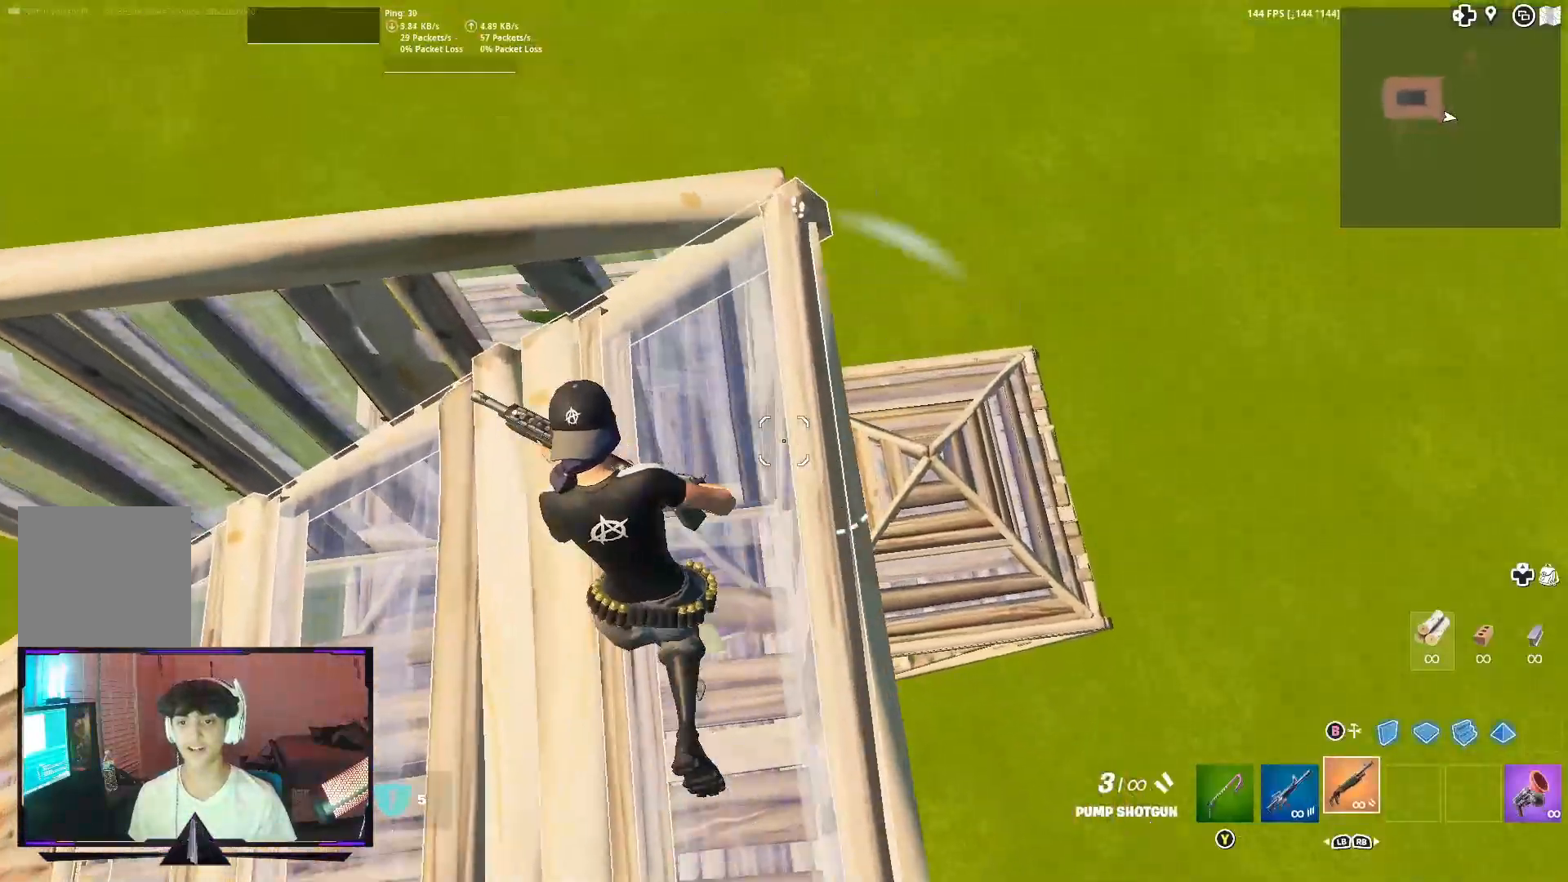
{"buttons": [], "left_stick": "right", "right_stick": "center", "events": [[167, "left_stick", "up-right"], [267, "left_stick", "down-left"], [400, "left_stick", "right"]]}
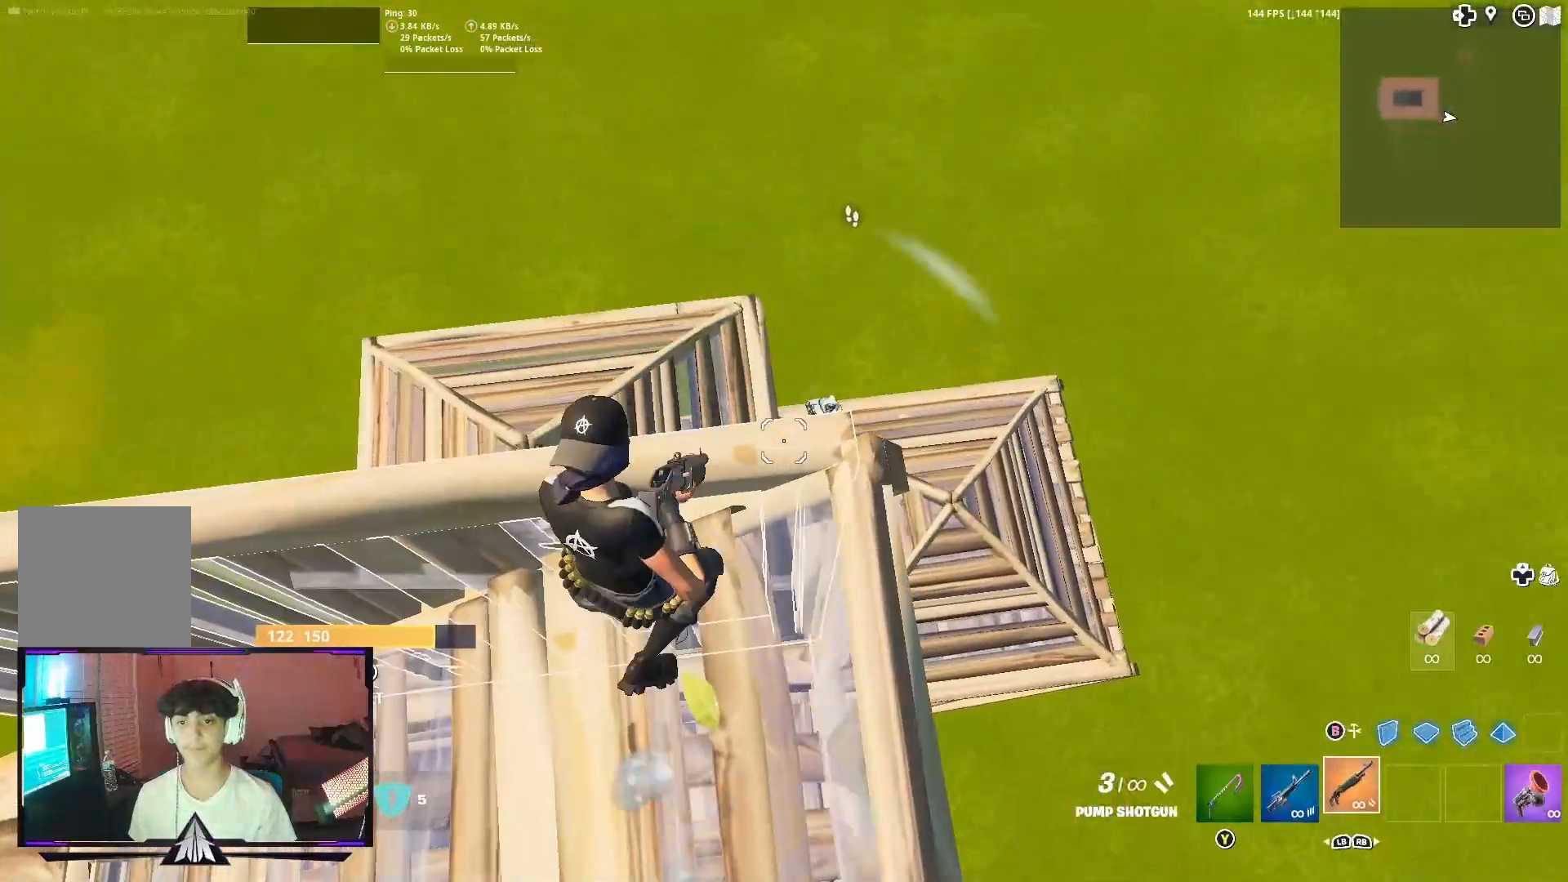
{"buttons": [], "left_stick": "down-left", "right_stick": "center", "events": [[233, "right_stick", "up-right"], [300, "R2", "down"], [300, "left_stick", "down-left"], [333, "L1", "down"], [333, "right_stick", "down-left"], [400, "R2", "up"], [433, "L1", "up"], [467, "right_stick", "center"]]}
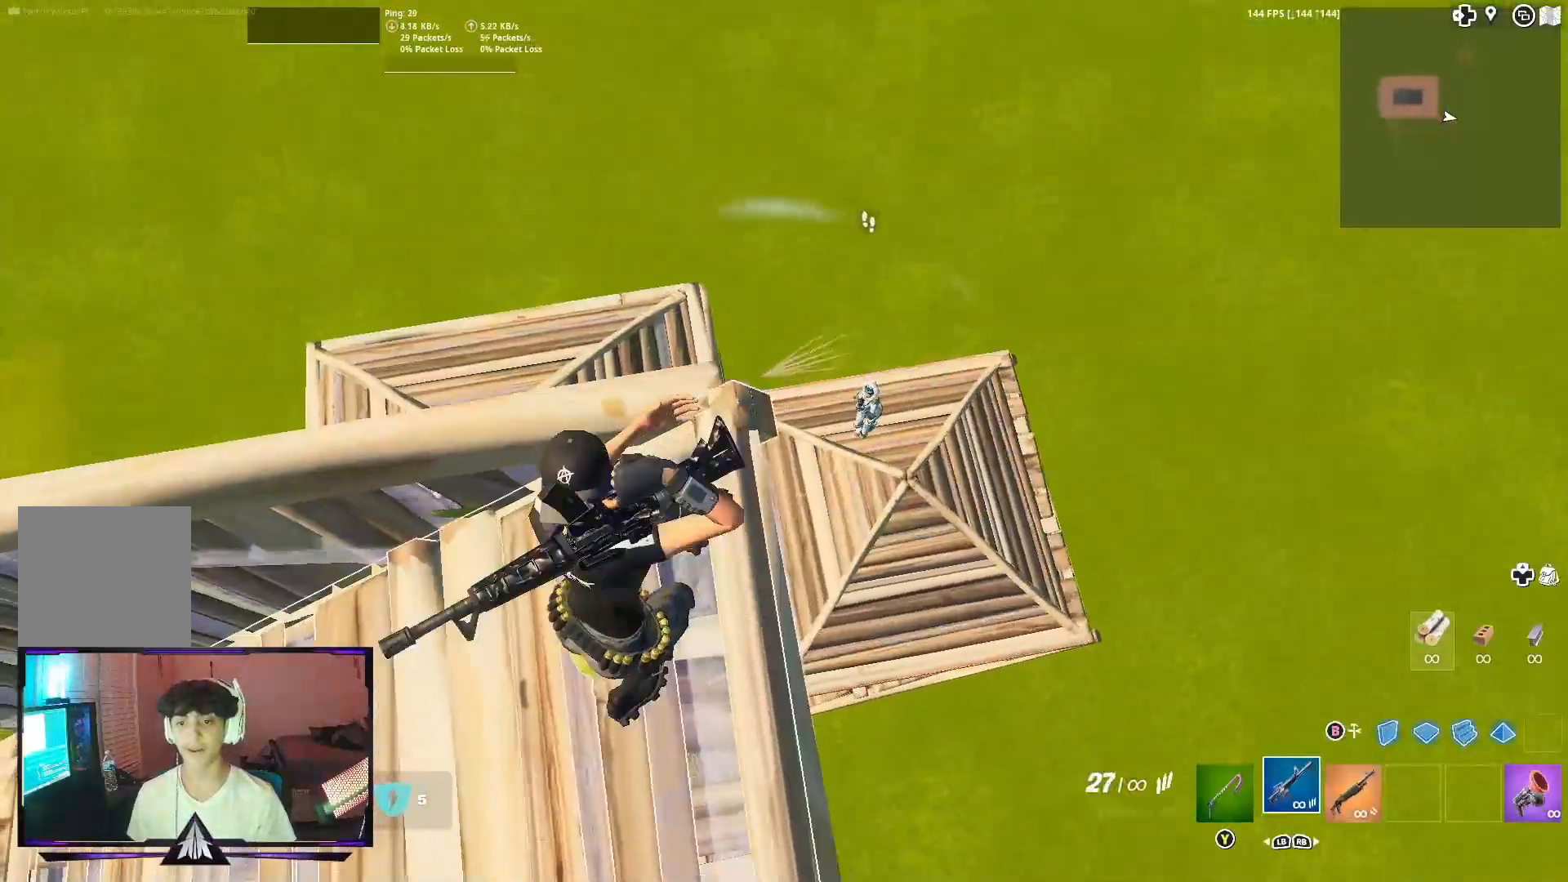
{"buttons": [], "left_stick": "center", "right_stick": "center", "events": [[67, "right_stick", "left"], [133, "R1", "down"], [200, "left_stick", "center"], [200, "right_stick", "right"], [233, "R1", "up"], [367, "right_stick", "center"]]}
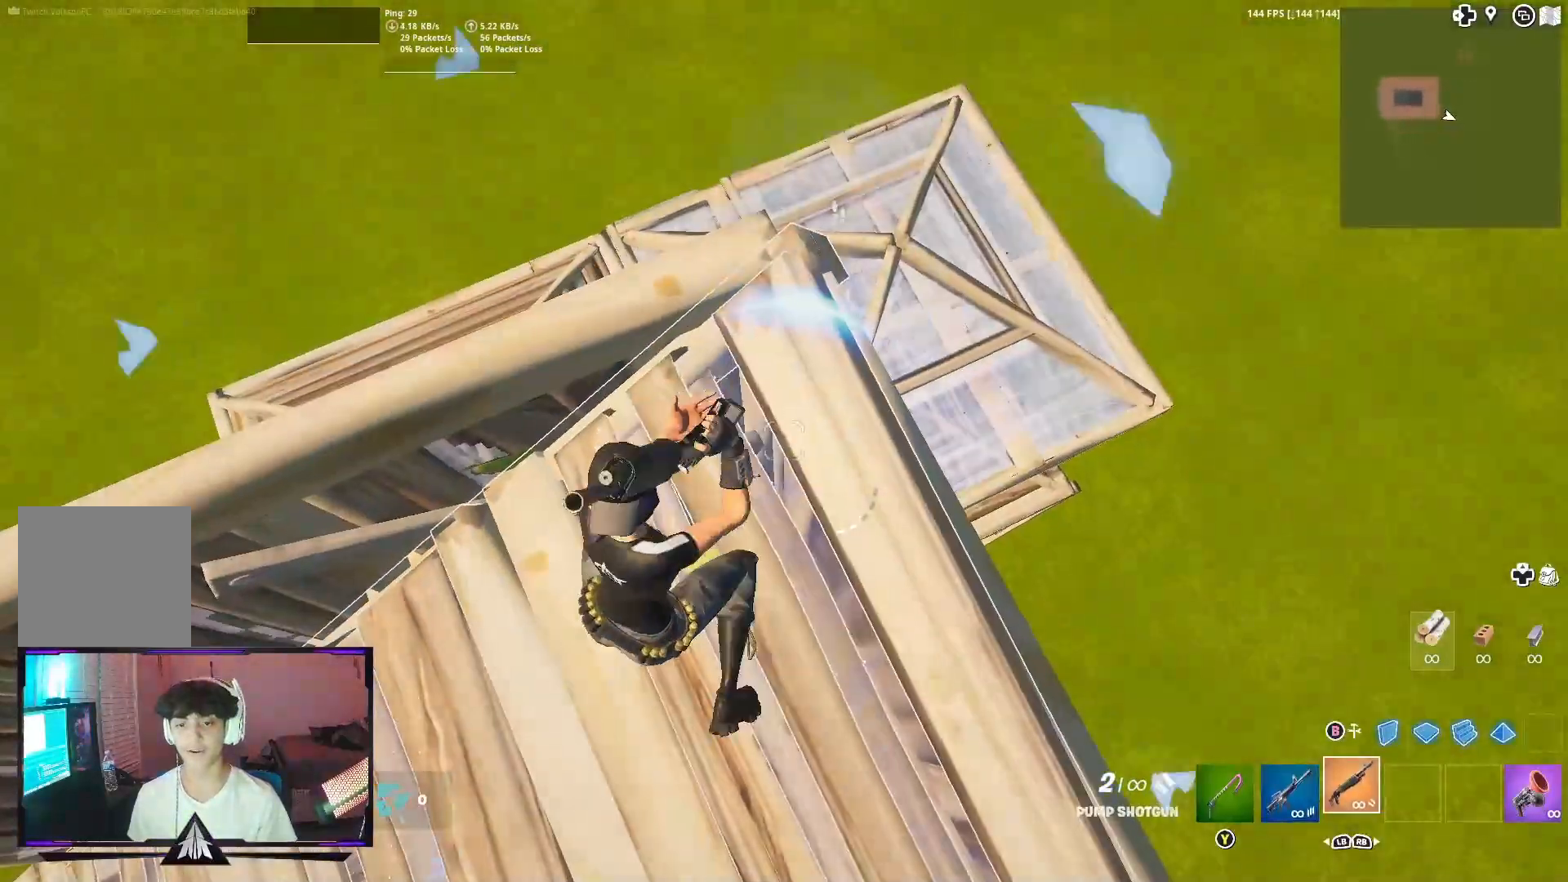
{"buttons": [], "left_stick": "center", "right_stick": "center", "events": [[367, "X", "down"], [467, "X", "up"]]}
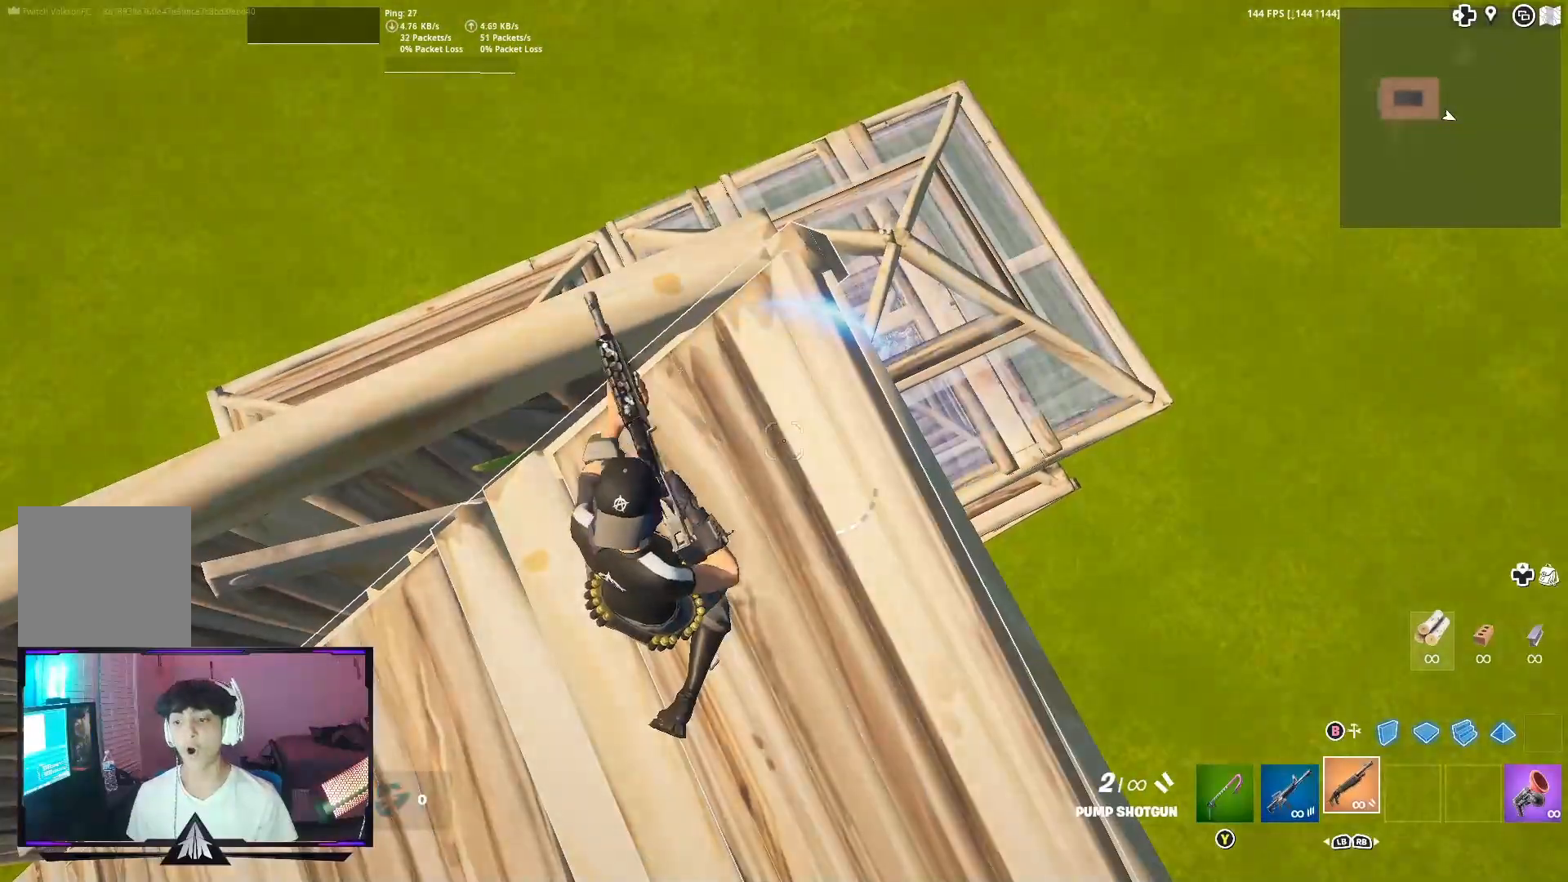
{"buttons": [], "left_stick": "center", "right_stick": "center", "events": [[100, "left_stick", "right"], [267, "left_stick", "center"], [400, "right_stick", "right"], [500, "right_stick", "center"]]}
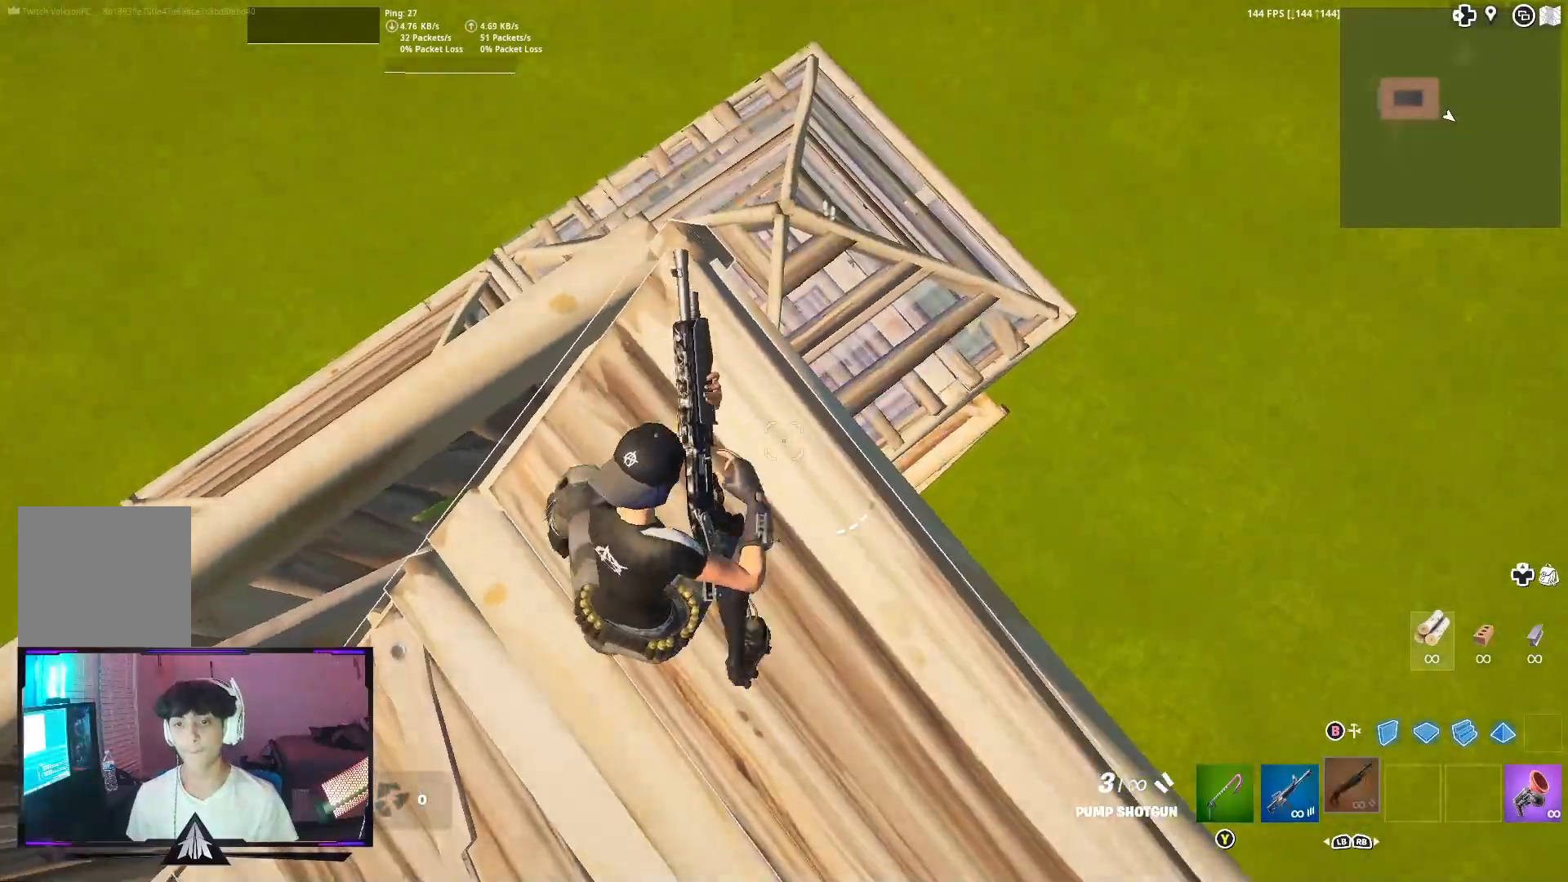
{"buttons": [], "left_stick": "right", "right_stick": "left", "events": [[167, "left_stick", "left"], [167, "right_stick", "up"], [267, "left_stick", "down-left"], [300, "right_stick", "center"], [400, "left_stick", "center"], [467, "left_stick", "right"], [467, "right_stick", "left"]]}
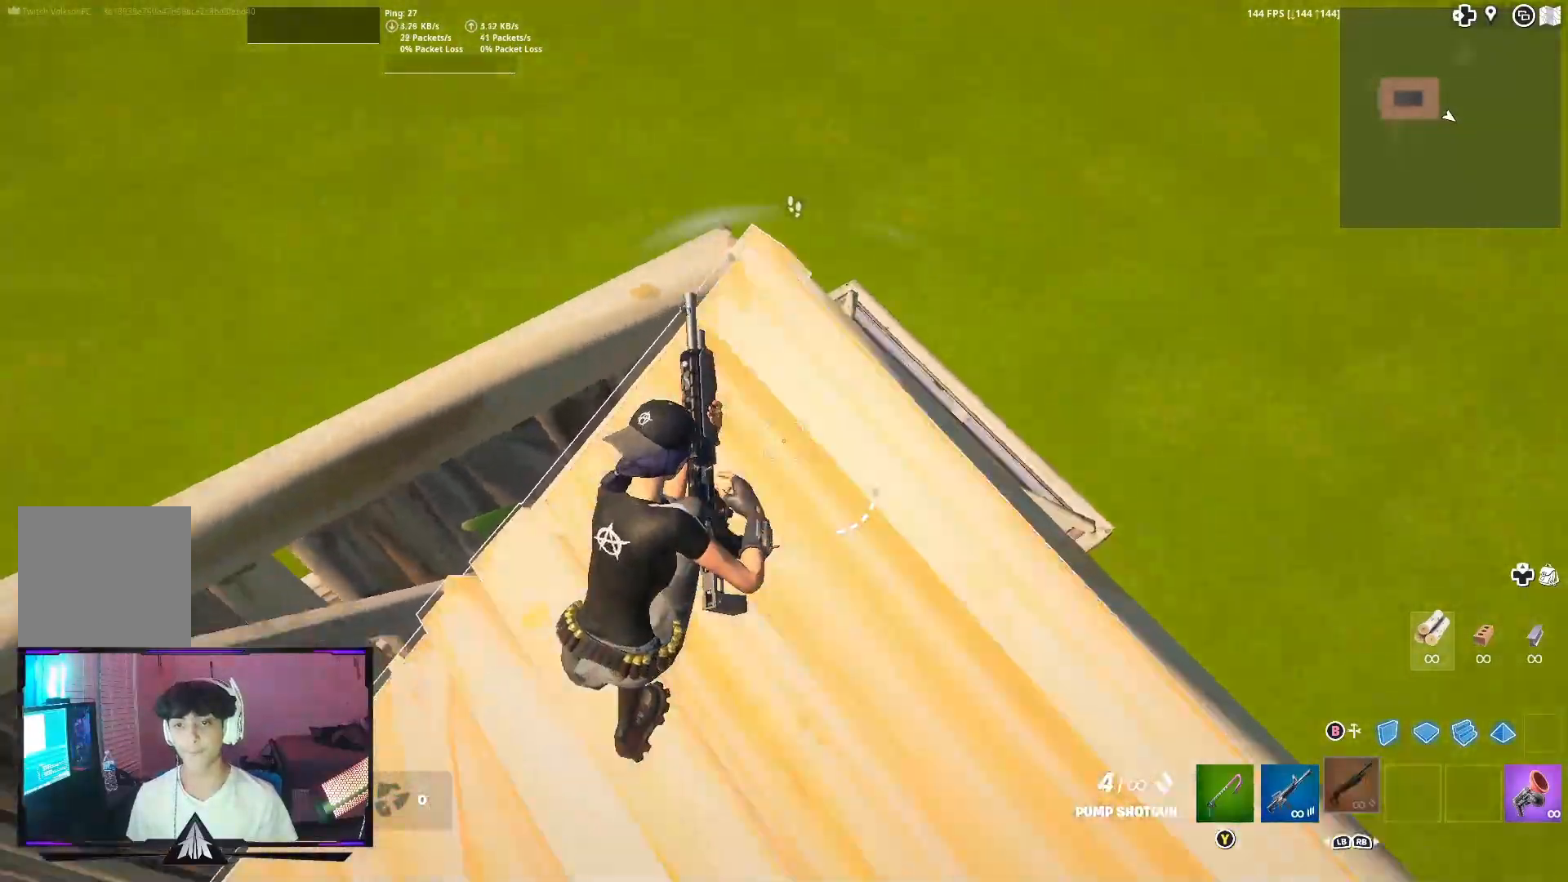
{"buttons": [], "left_stick": "center", "right_stick": "down-right", "events": [[133, "left_stick", "up"], [200, "right_stick", "center"], [233, "left_stick", "center"], [500, "right_stick", "down-right"]]}
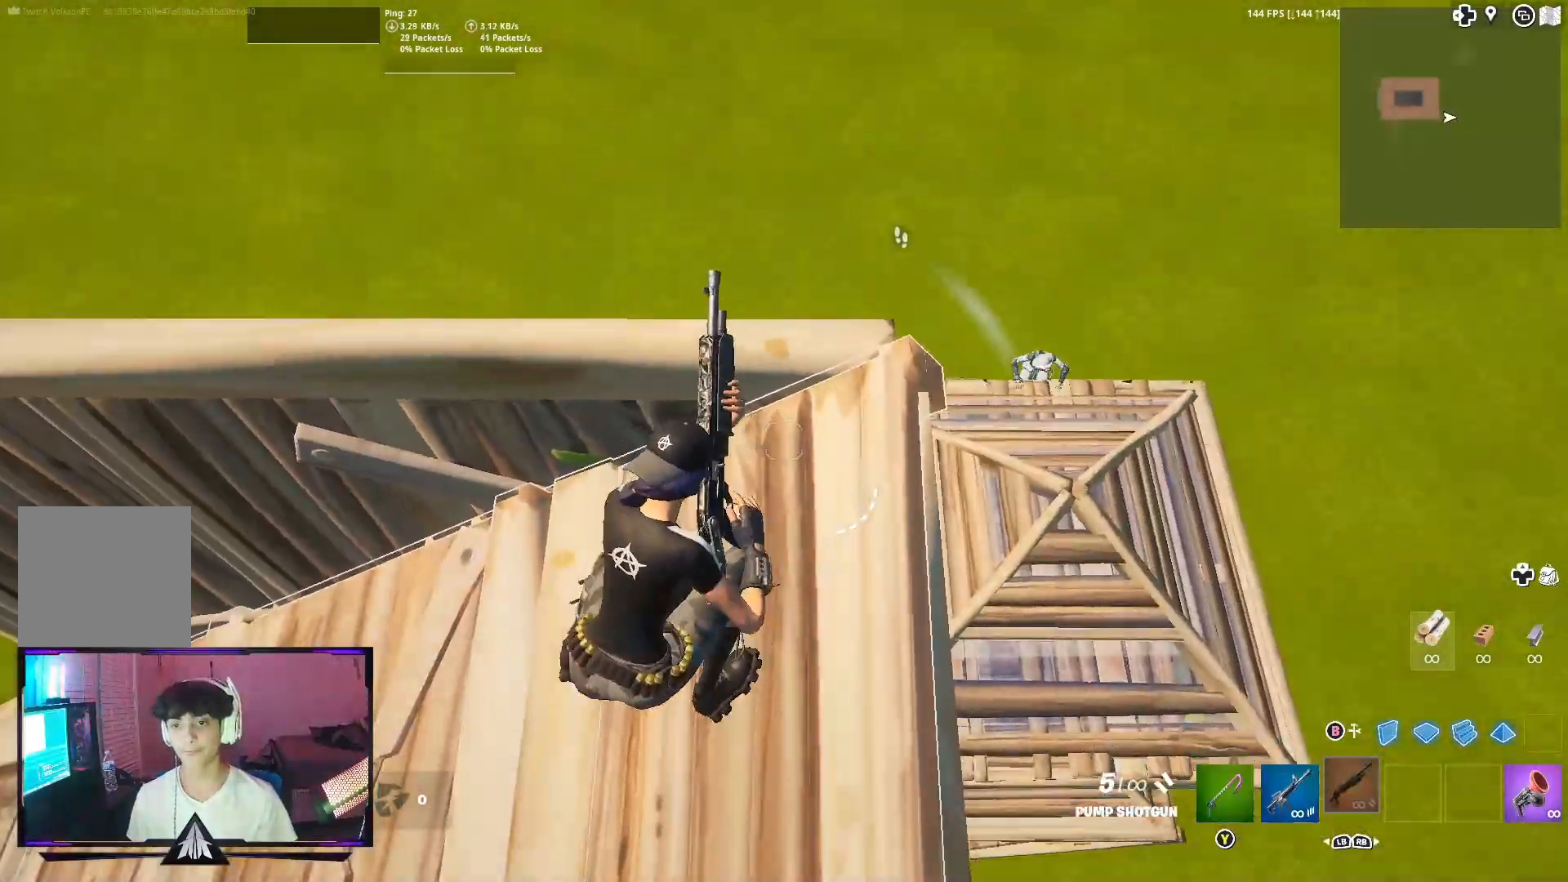
{"buttons": ["R2"], "left_stick": "down-left", "right_stick": "down-left", "events": [[33, "left_stick", "right"], [100, "right_stick", "up-right"], [333, "right_stick", "right"], [433, "left_stick", "down-left"], [467, "R2", "down"], [500, "right_stick", "down-left"]]}
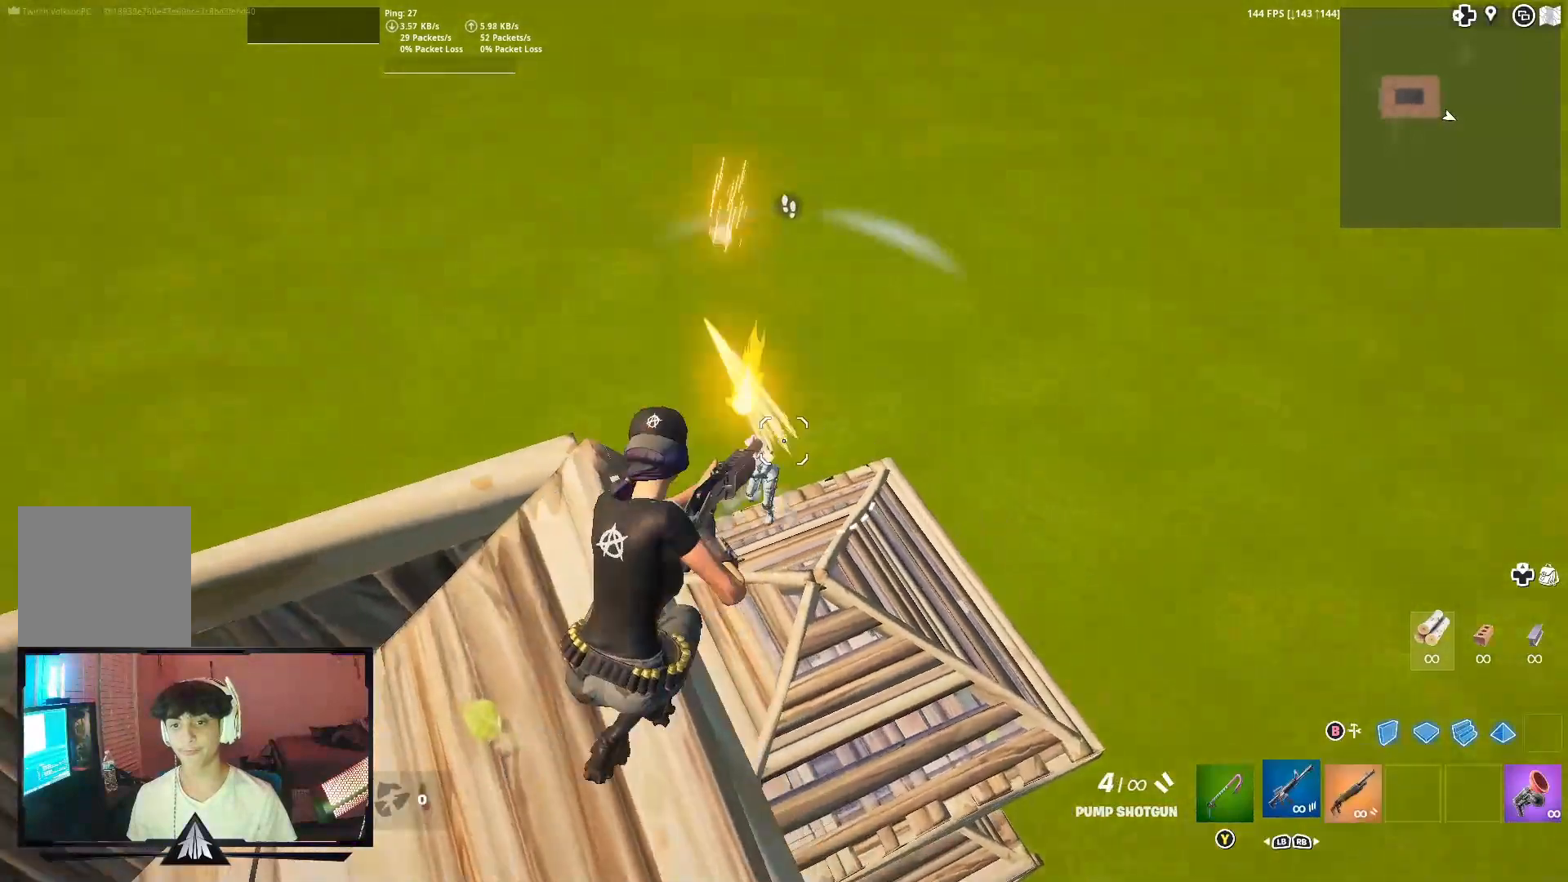
{"buttons": ["R1"], "left_stick": "center", "right_stick": "down", "events": [[33, "L1", "down"], [67, "right_stick", "center"], [133, "L1", "up"], [133, "R2", "up"], [200, "B", "down"], [200, "left_stick", "center"], [300, "R1", "down"], [333, "B", "up"], [333, "right_stick", "up"], [367, "L1", "down"], [433, "L1", "up"], [433, "R1", "up"], [433, "right_stick", "down"], [500, "R1", "down"]]}
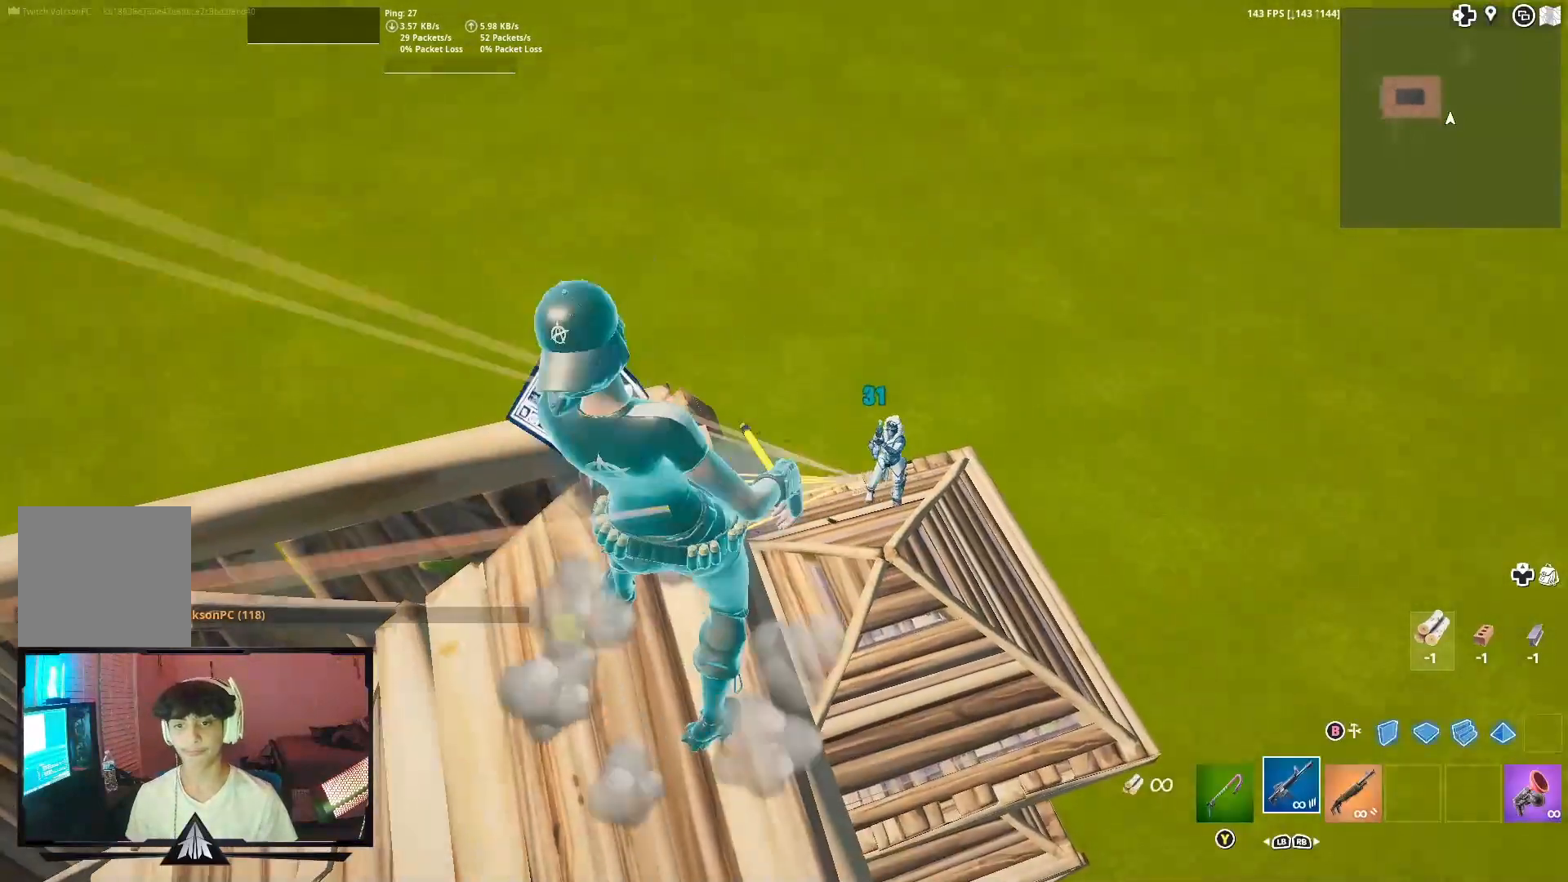
{"buttons": [], "left_stick": "center", "right_stick": "center", "events": [[33, "L1", "down"], [33, "left_stick", "down-right"], [67, "right_stick", "up-left"], [100, "R1", "up"], [133, "L1", "up"], [133, "right_stick", "center"], [167, "R1", "down"], [167, "left_stick", "down"], [267, "left_stick", "center"], [300, "R1", "up"], [367, "DPAD_DOWN", "down"], [467, "DPAD_DOWN", "up"]]}
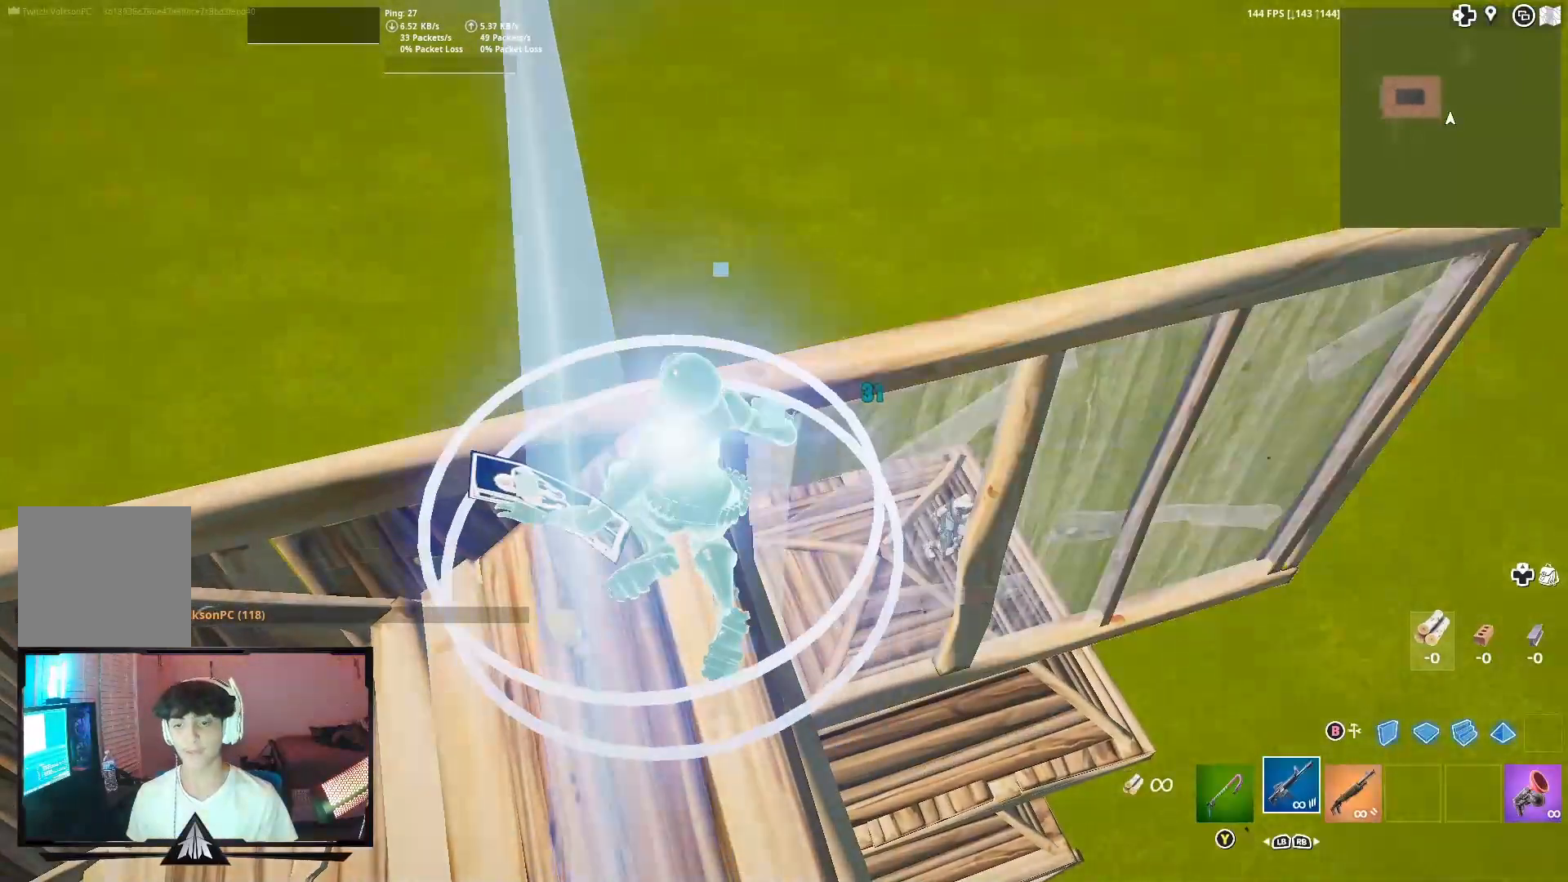
{"buttons": [], "left_stick": "center", "right_stick": "center", "events": []}
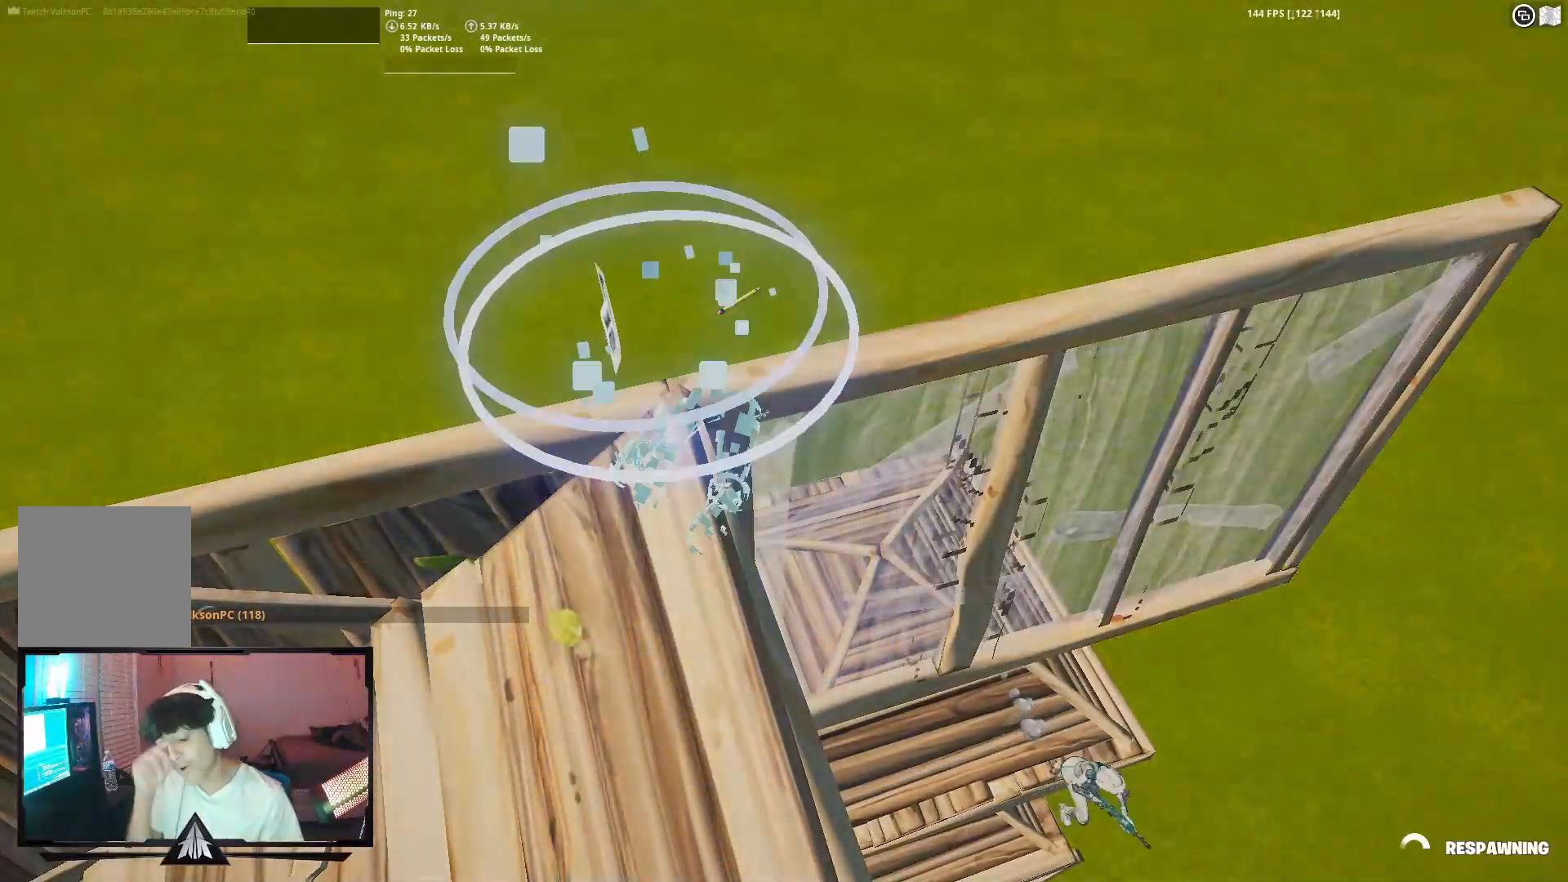
{"buttons": [], "left_stick": "center", "right_stick": "center", "events": []}
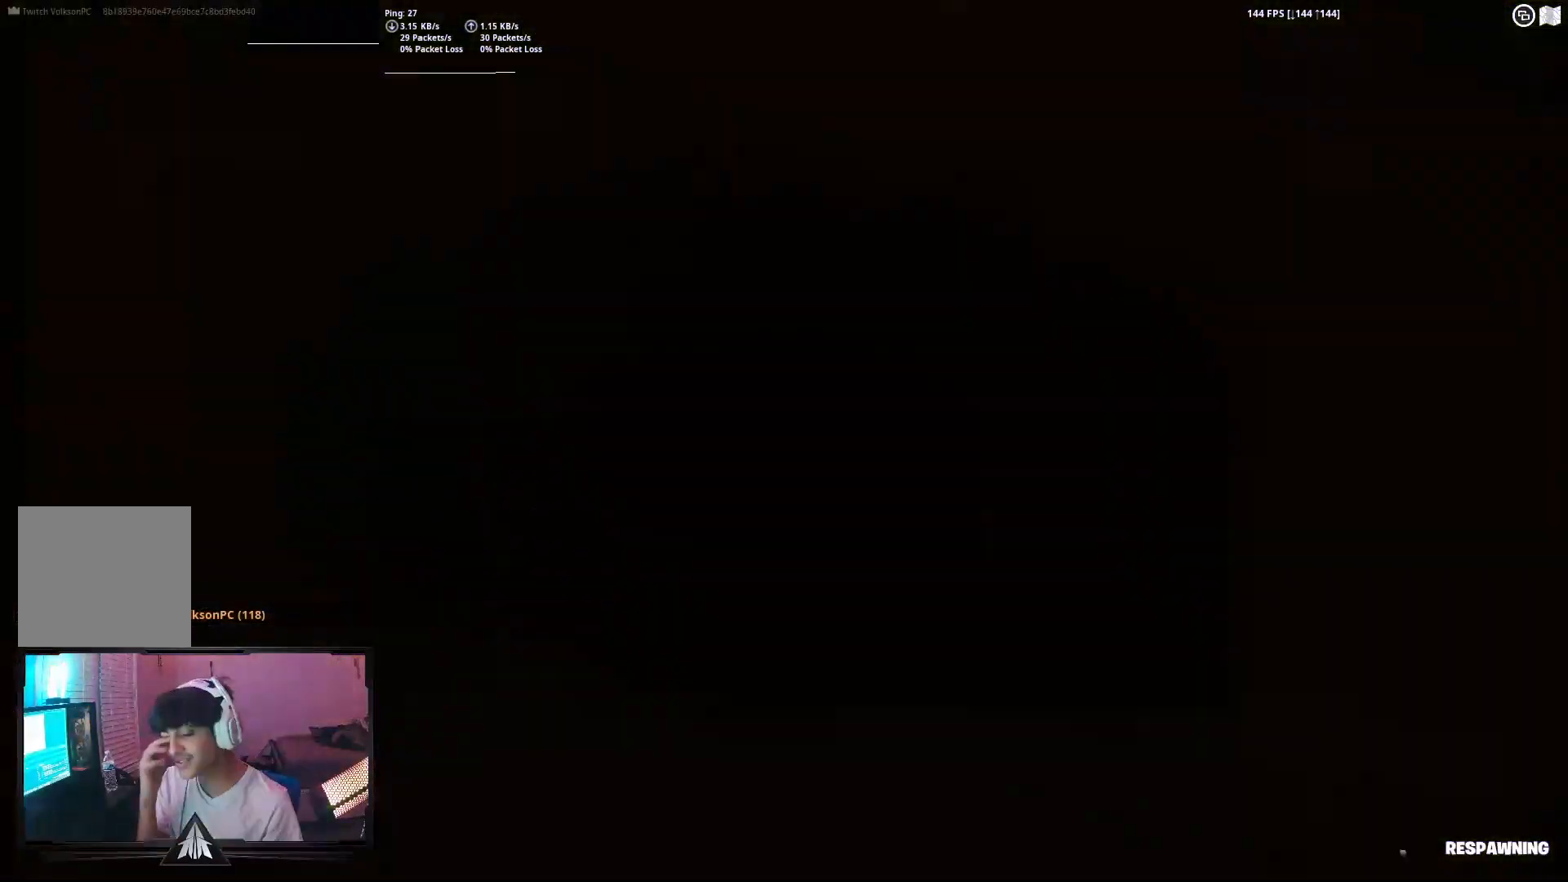
{"buttons": [], "left_stick": "center", "right_stick": "center", "events": []}
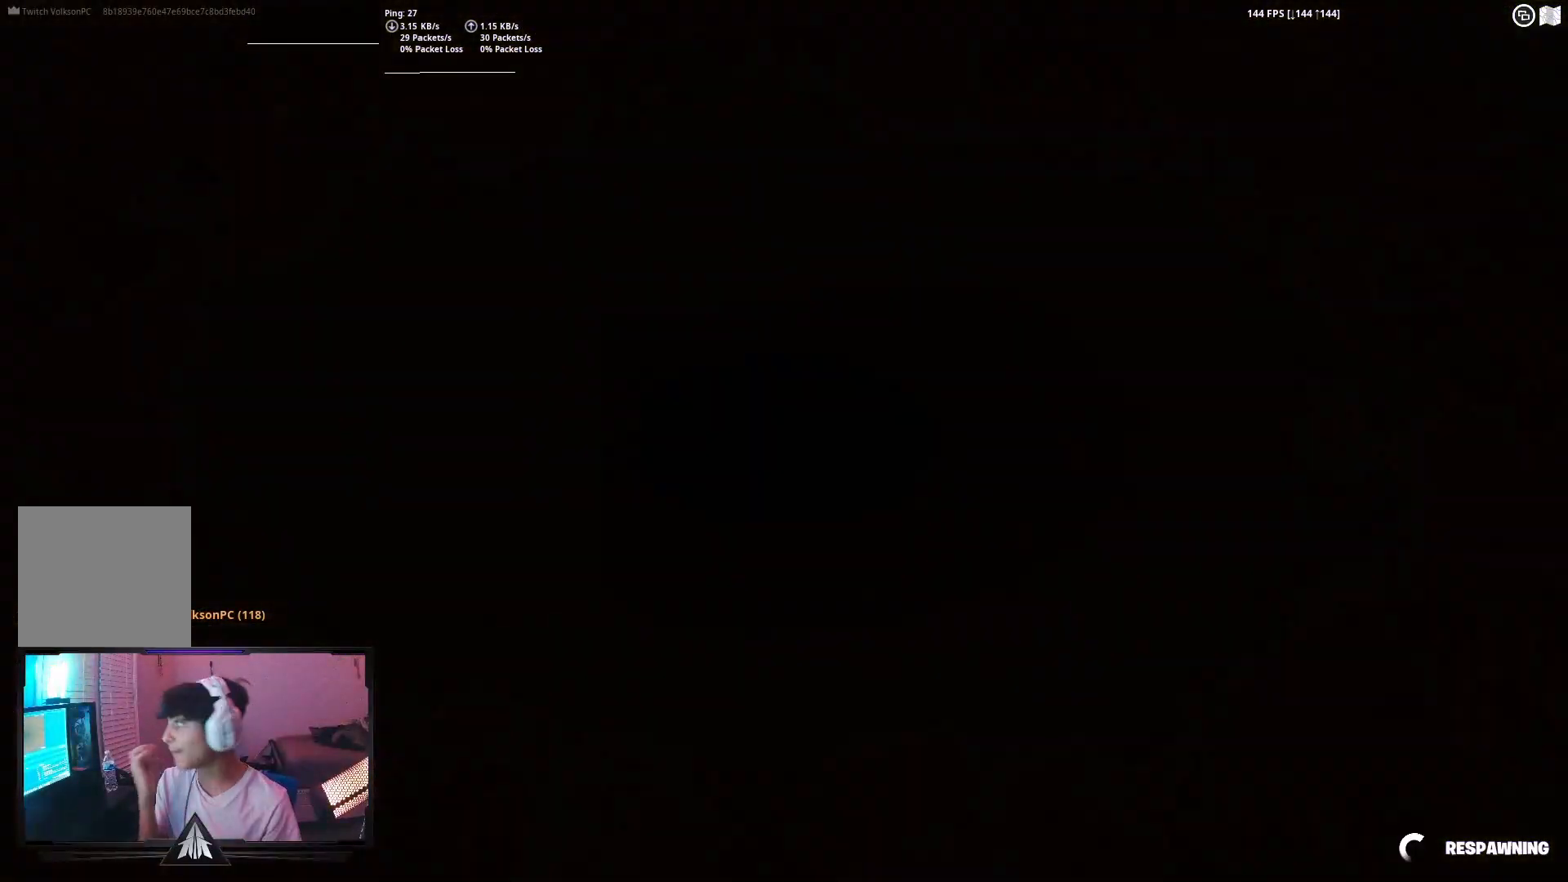
{"buttons": [], "left_stick": "center", "right_stick": "center", "events": []}
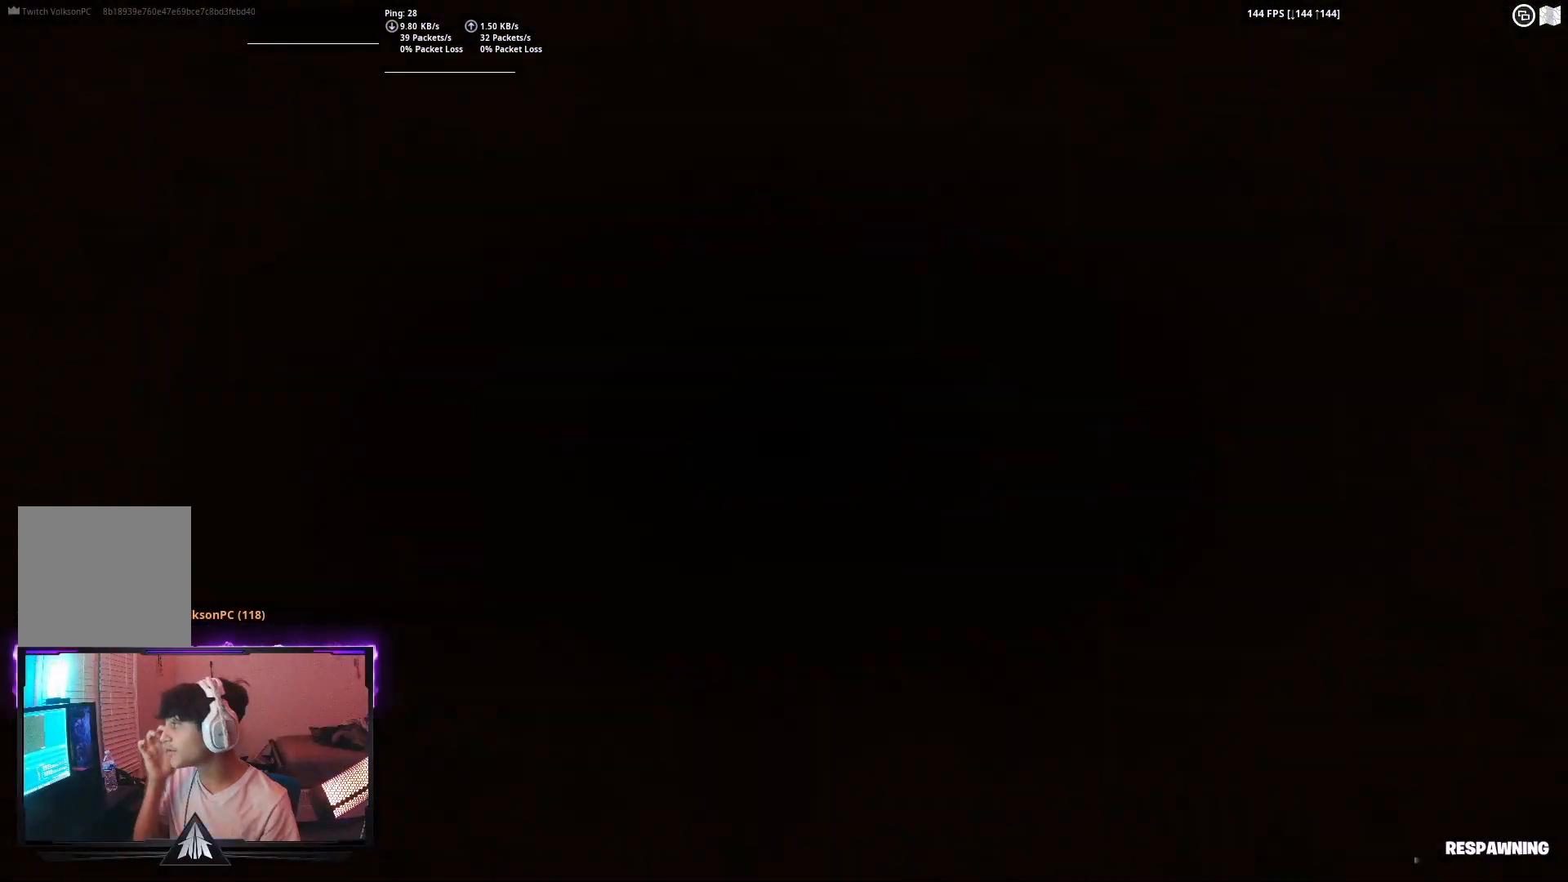
{"buttons": [], "left_stick": "center", "right_stick": "center", "events": []}
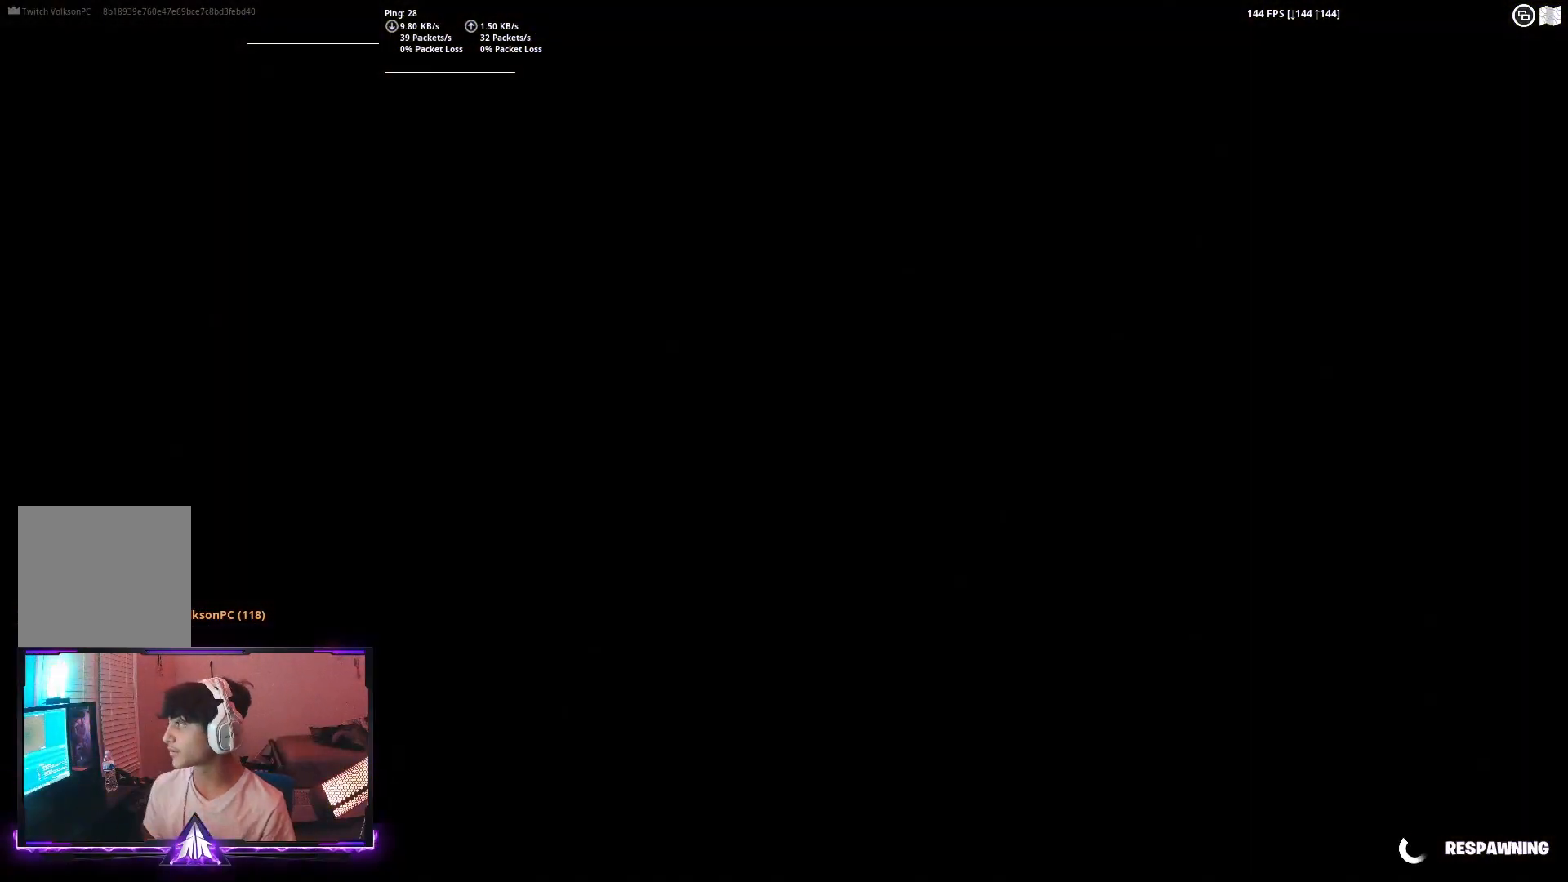
{"buttons": [], "left_stick": "center", "right_stick": "center", "events": []}
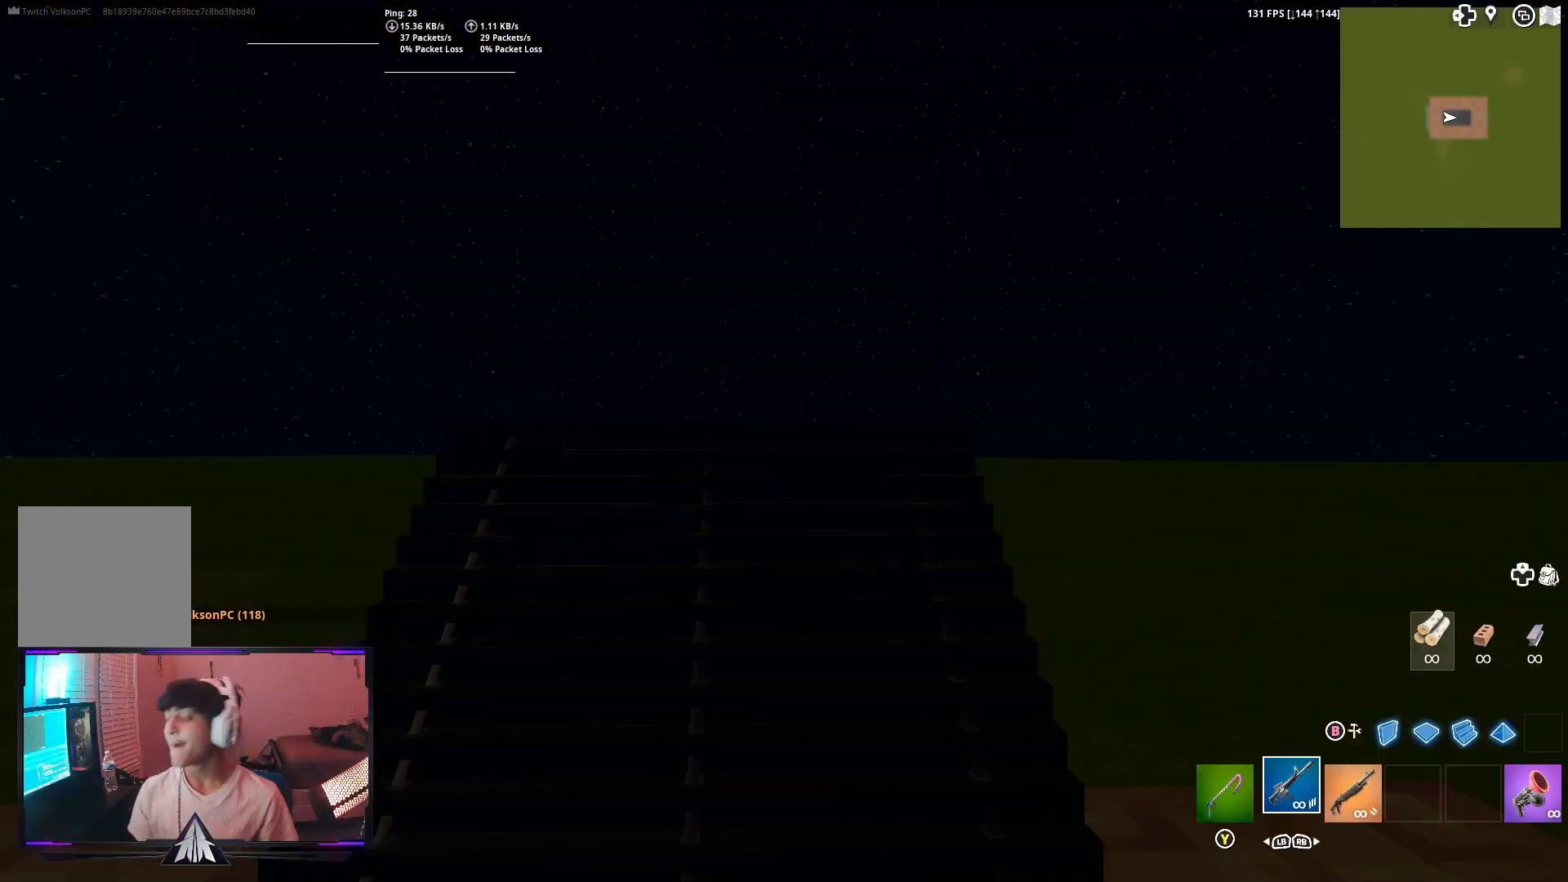
{"buttons": [], "left_stick": "center", "right_stick": "center", "events": []}
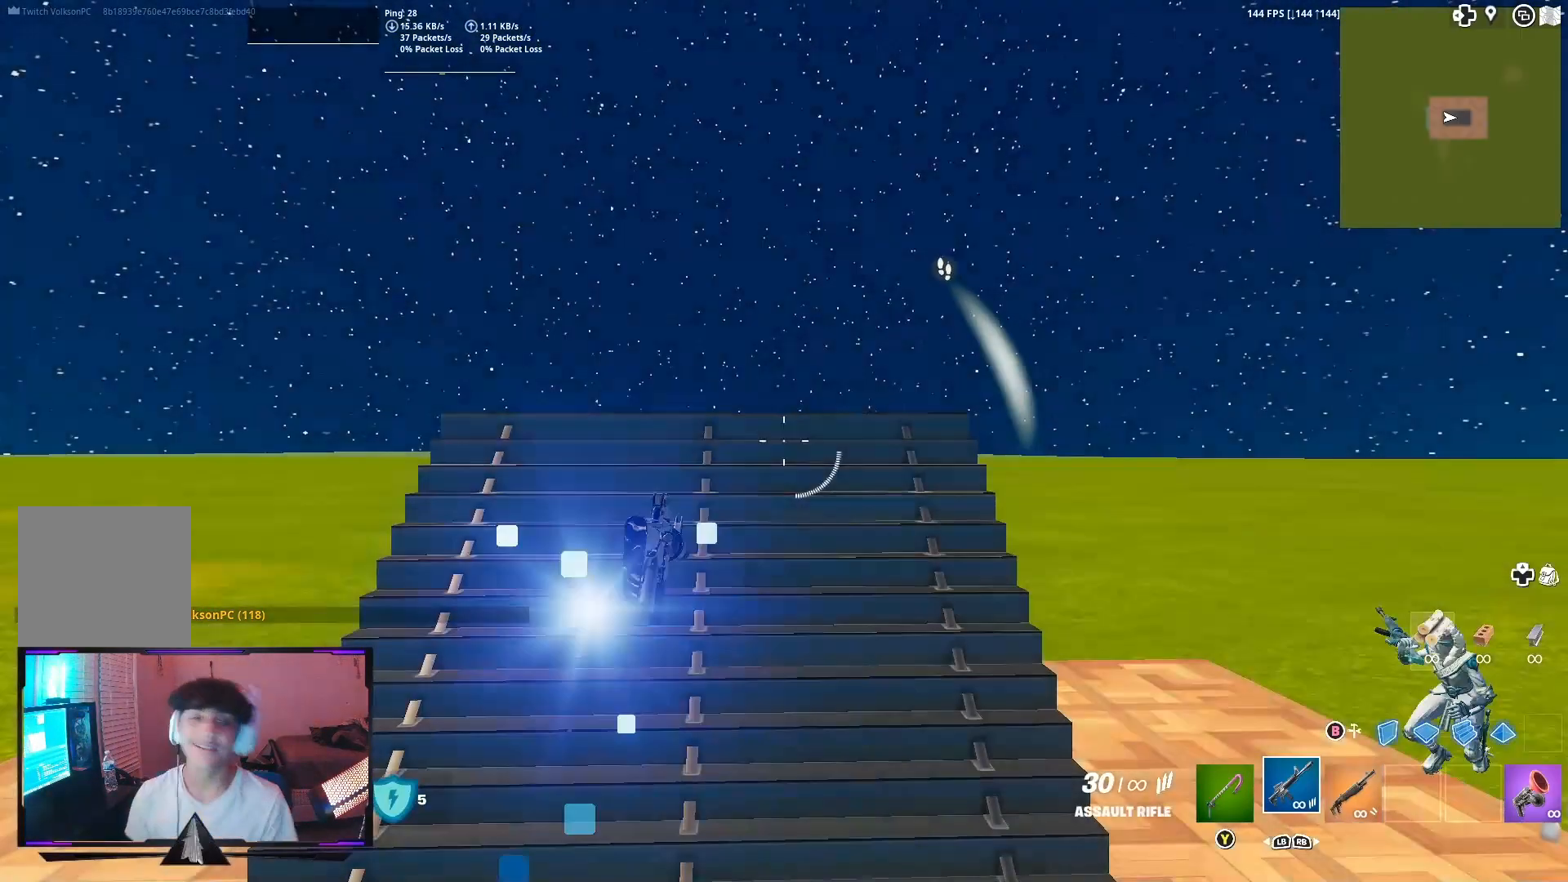
{"buttons": [], "left_stick": "center", "right_stick": "center", "events": []}
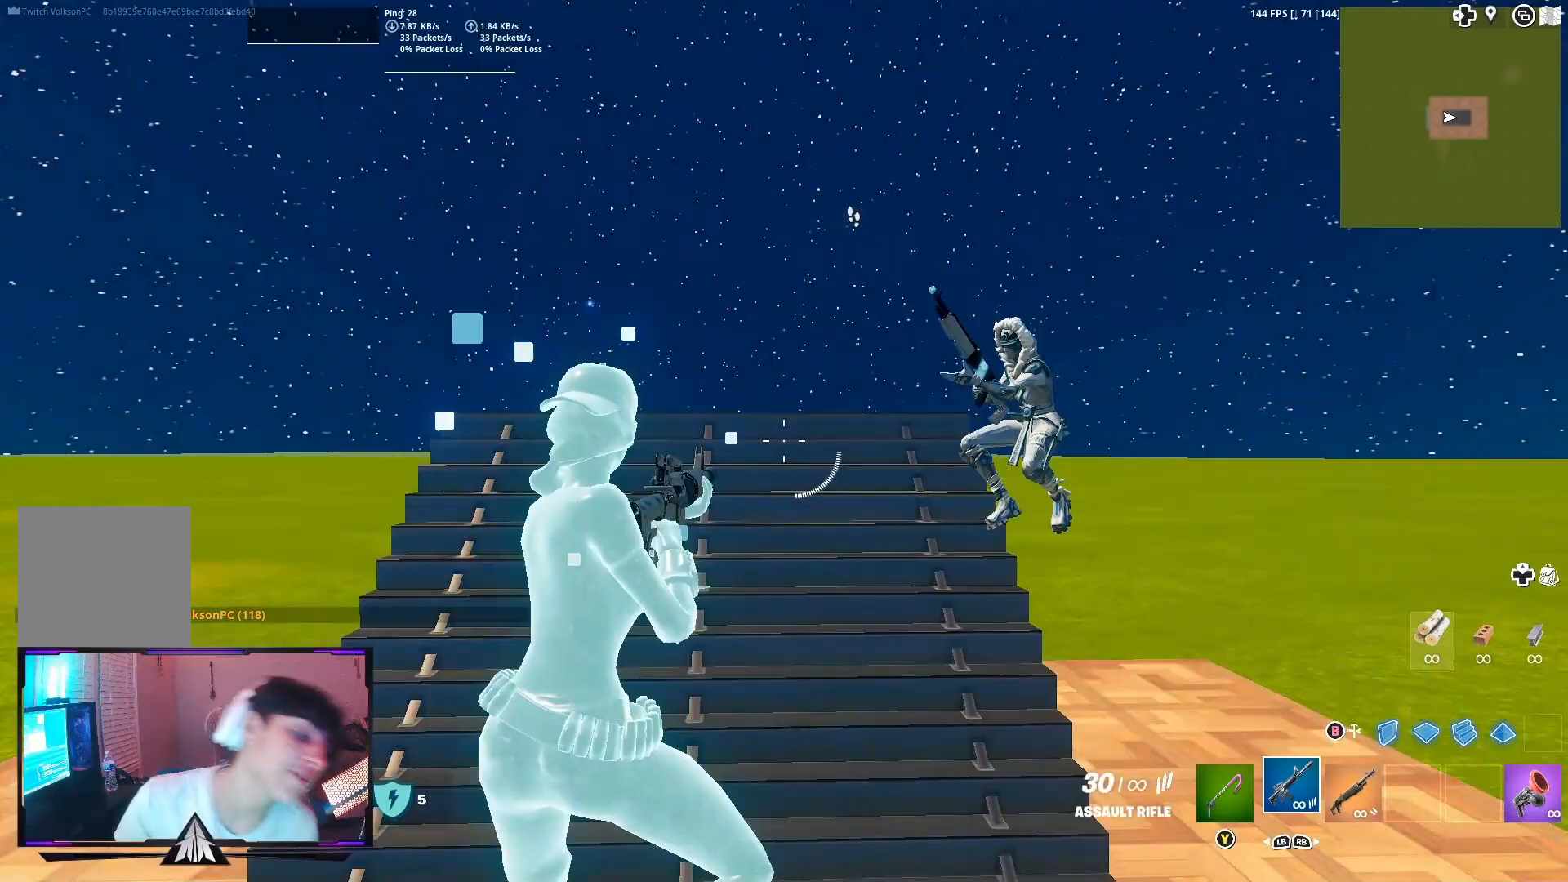
{"buttons": [], "left_stick": "center", "right_stick": "center", "events": []}
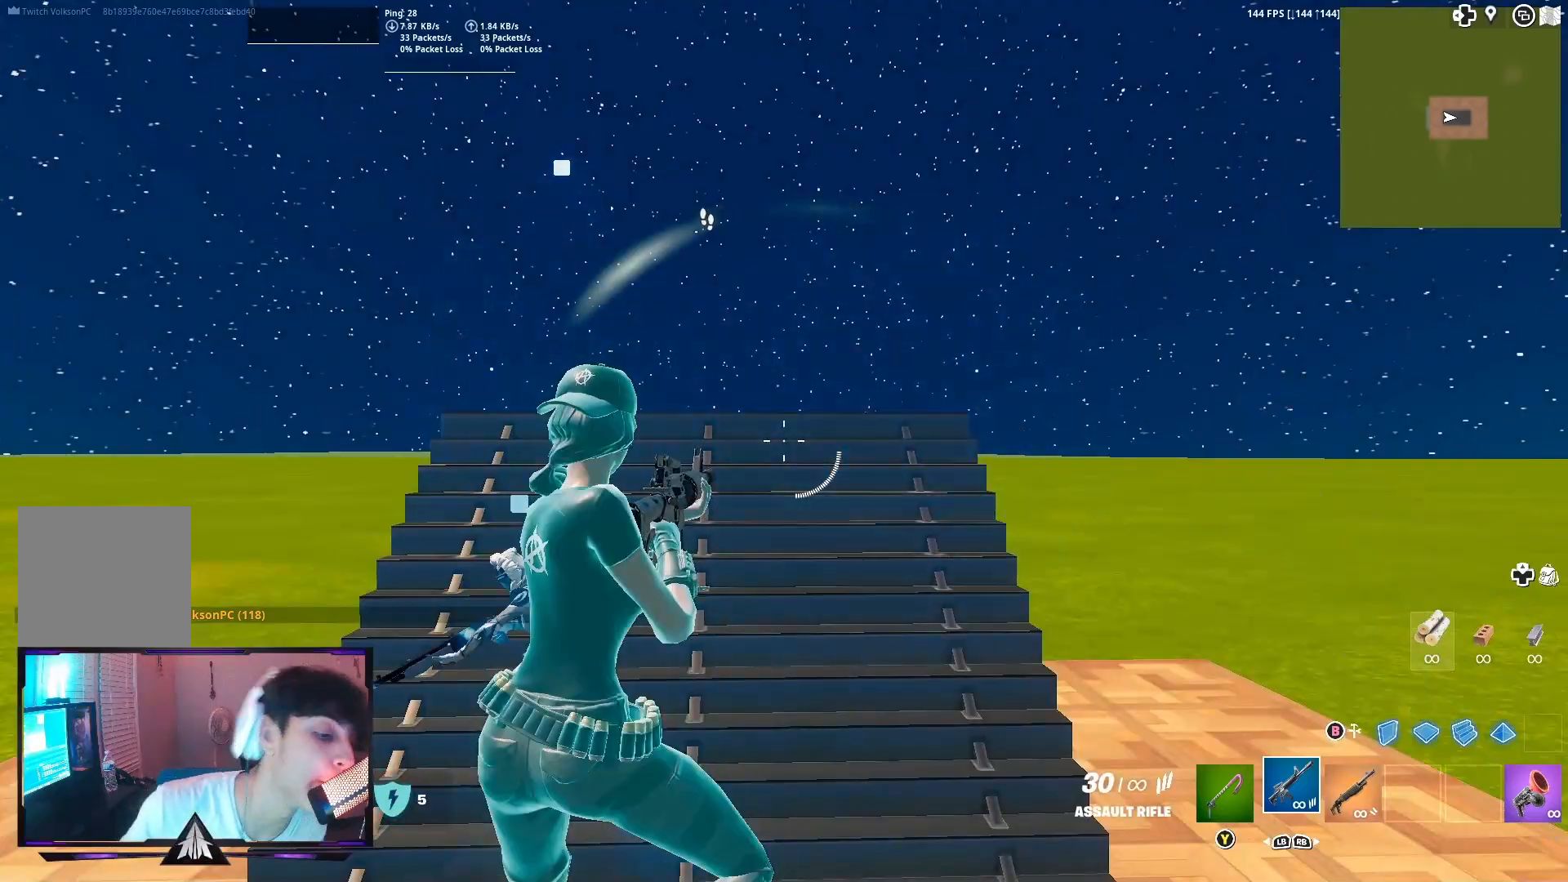
{"buttons": ["R1"], "left_stick": "center", "right_stick": "center", "events": [[500, "R1", "down"]]}